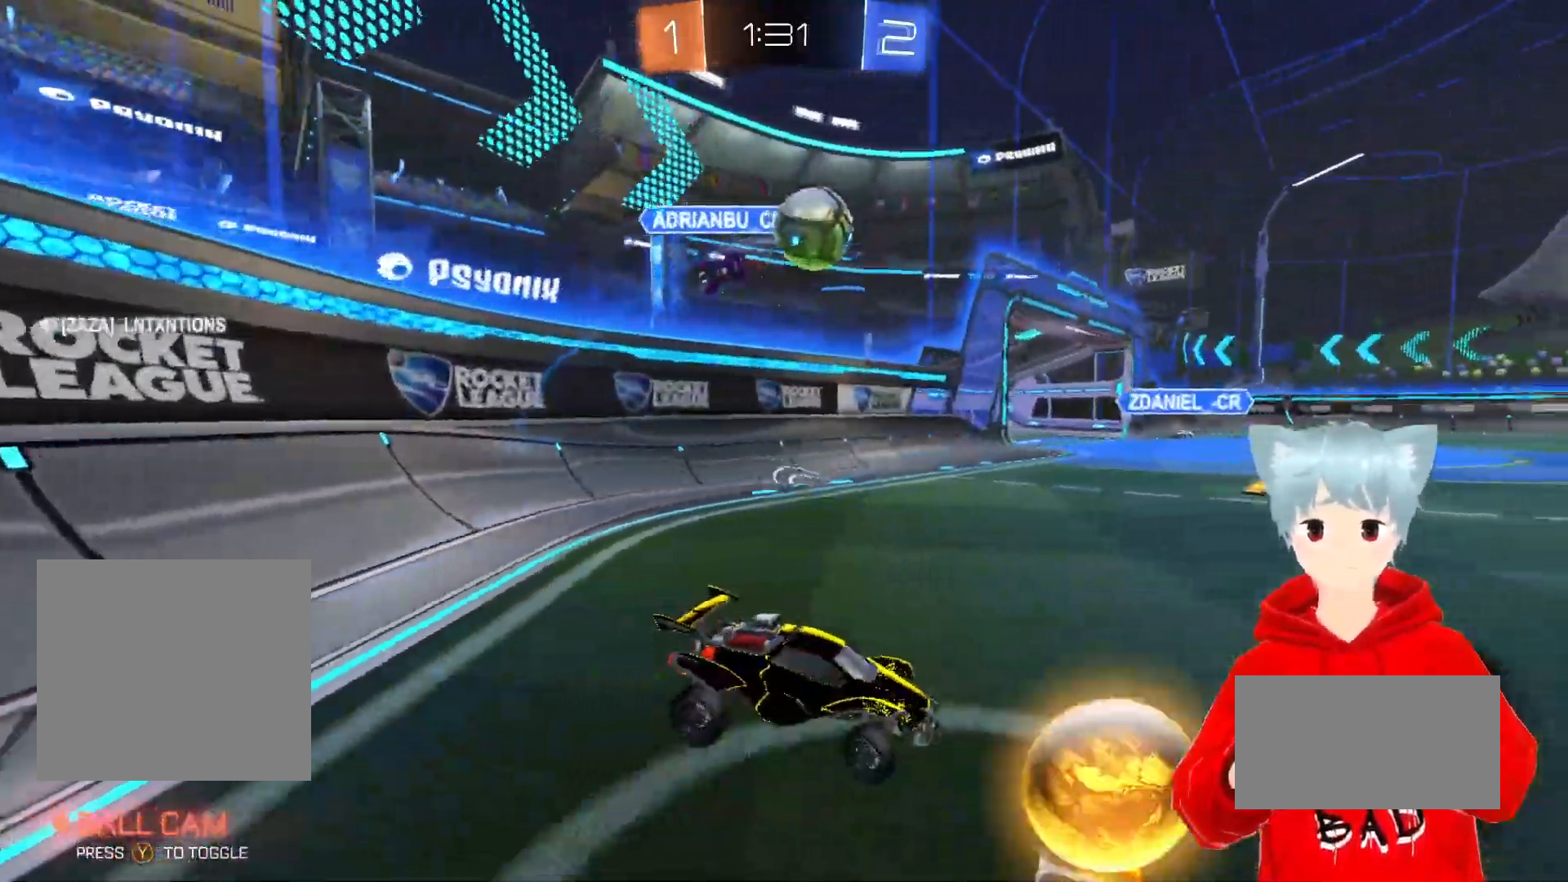
Gameplay with a controller (Xbox layout); each line is a JSON object with the inputs held at the frame after it. "events" lists button and stick changes between this image and that frame as [ms after this image, input, new state], when the widget could be followed in between.
{"buttons": ["R2"], "left_stick": "center", "right_stick": "center", "events": [[283, "left_stick", "left"], [500, "left_stick", "center"]]}
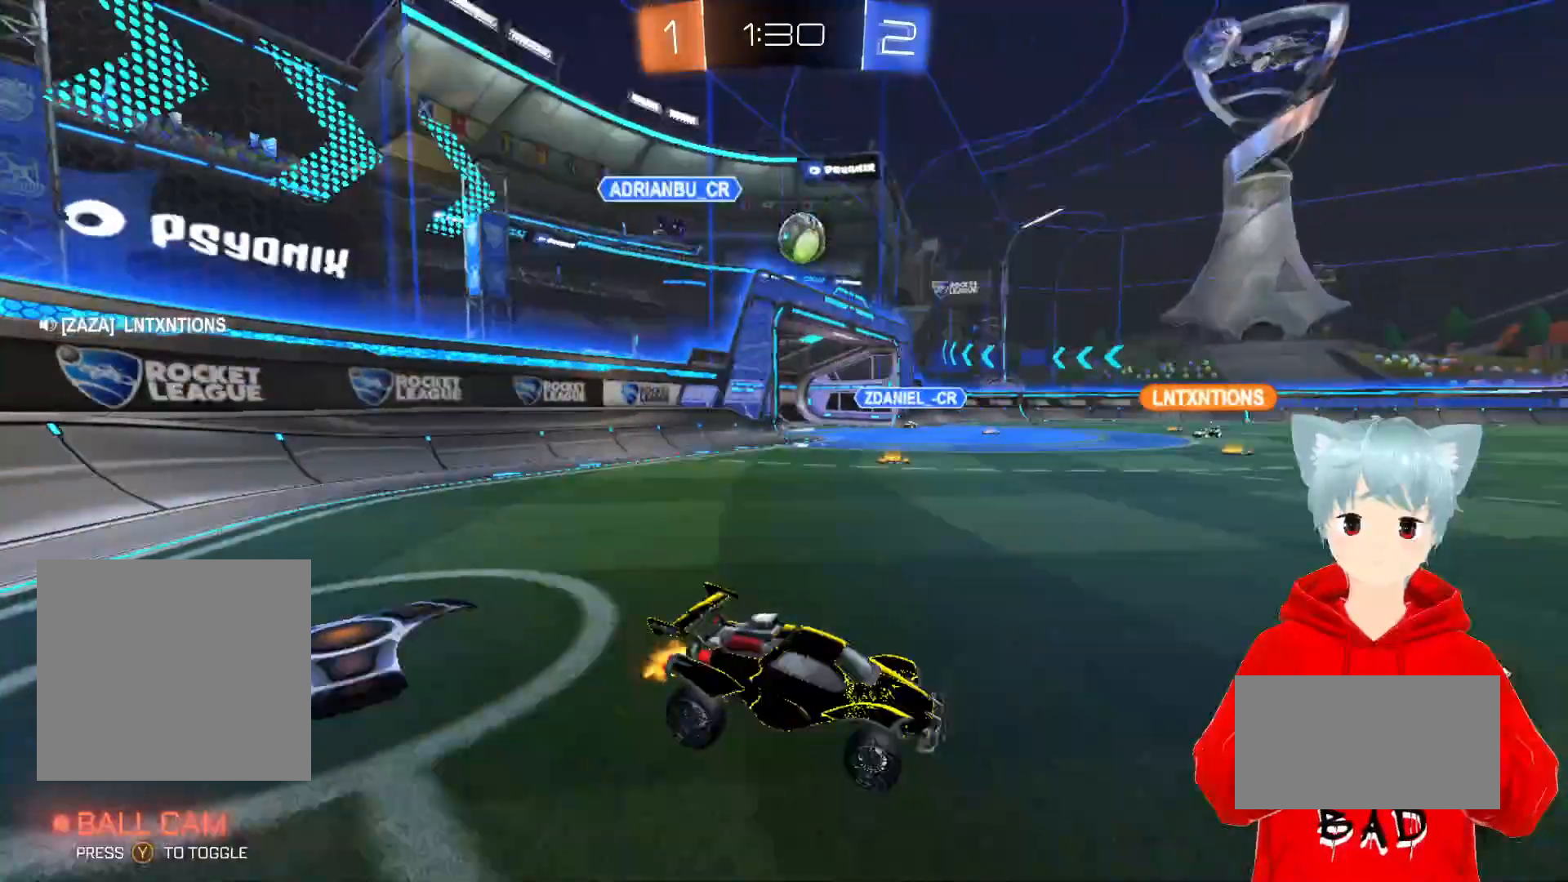
{"buttons": ["A", "R2"], "left_stick": "up-left", "right_stick": "center", "events": [[133, "A", "down"], [333, "left_stick", "right"], [383, "X", "down"], [483, "X", "up"], [483, "left_stick", "up-left"]]}
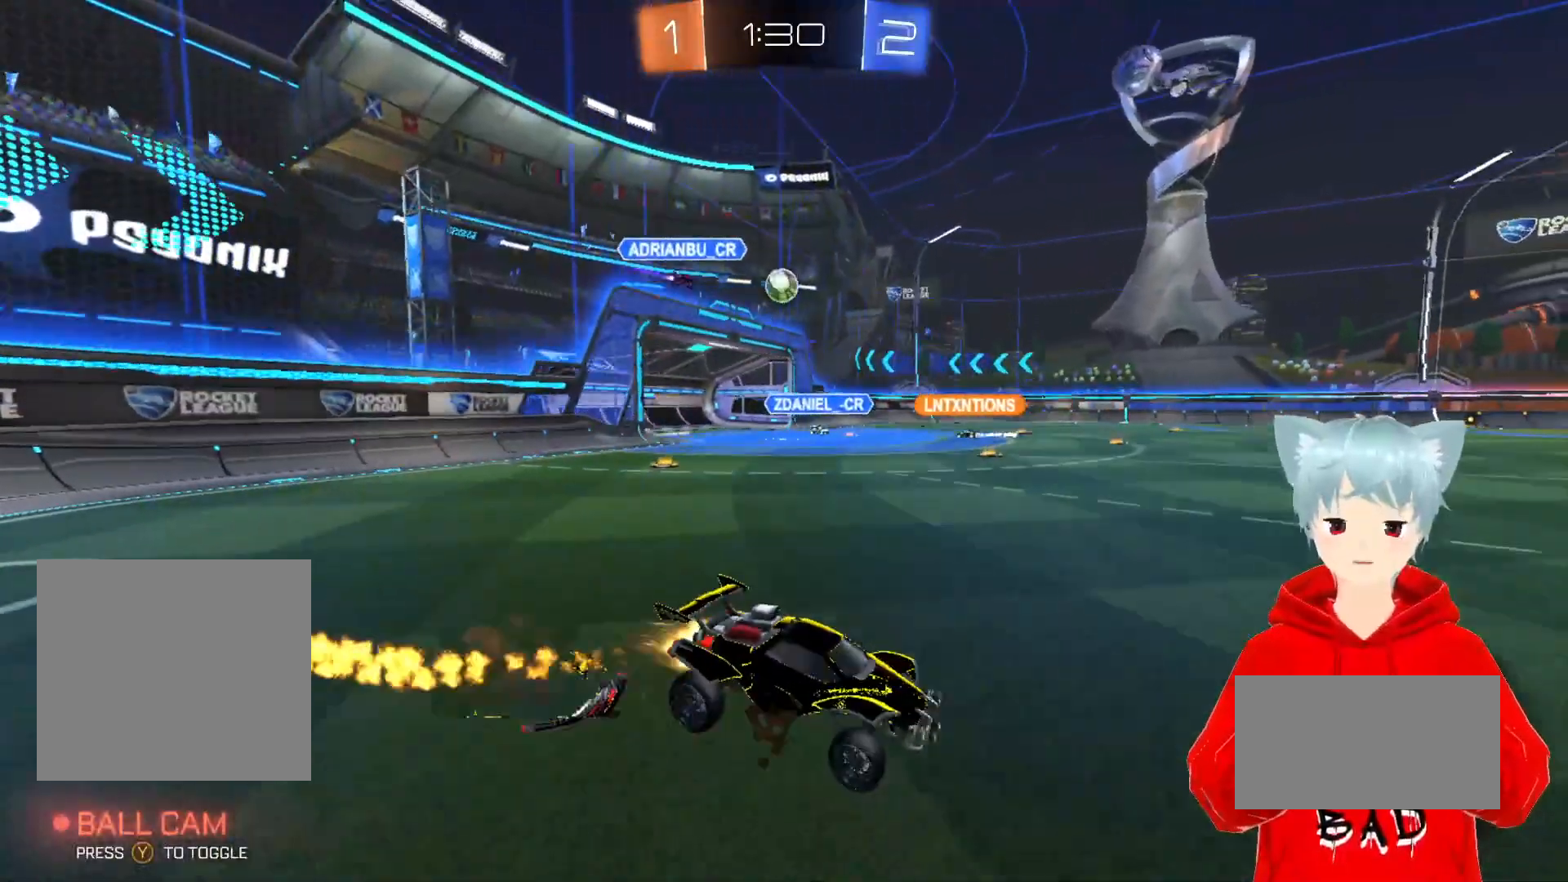
{"buttons": ["R2"], "left_stick": "left", "right_stick": "center", "events": [[17, "L1", "down"], [50, "X", "down"], [83, "left_stick", "left"], [133, "X", "up"], [317, "A", "up"], [367, "L1", "up"]]}
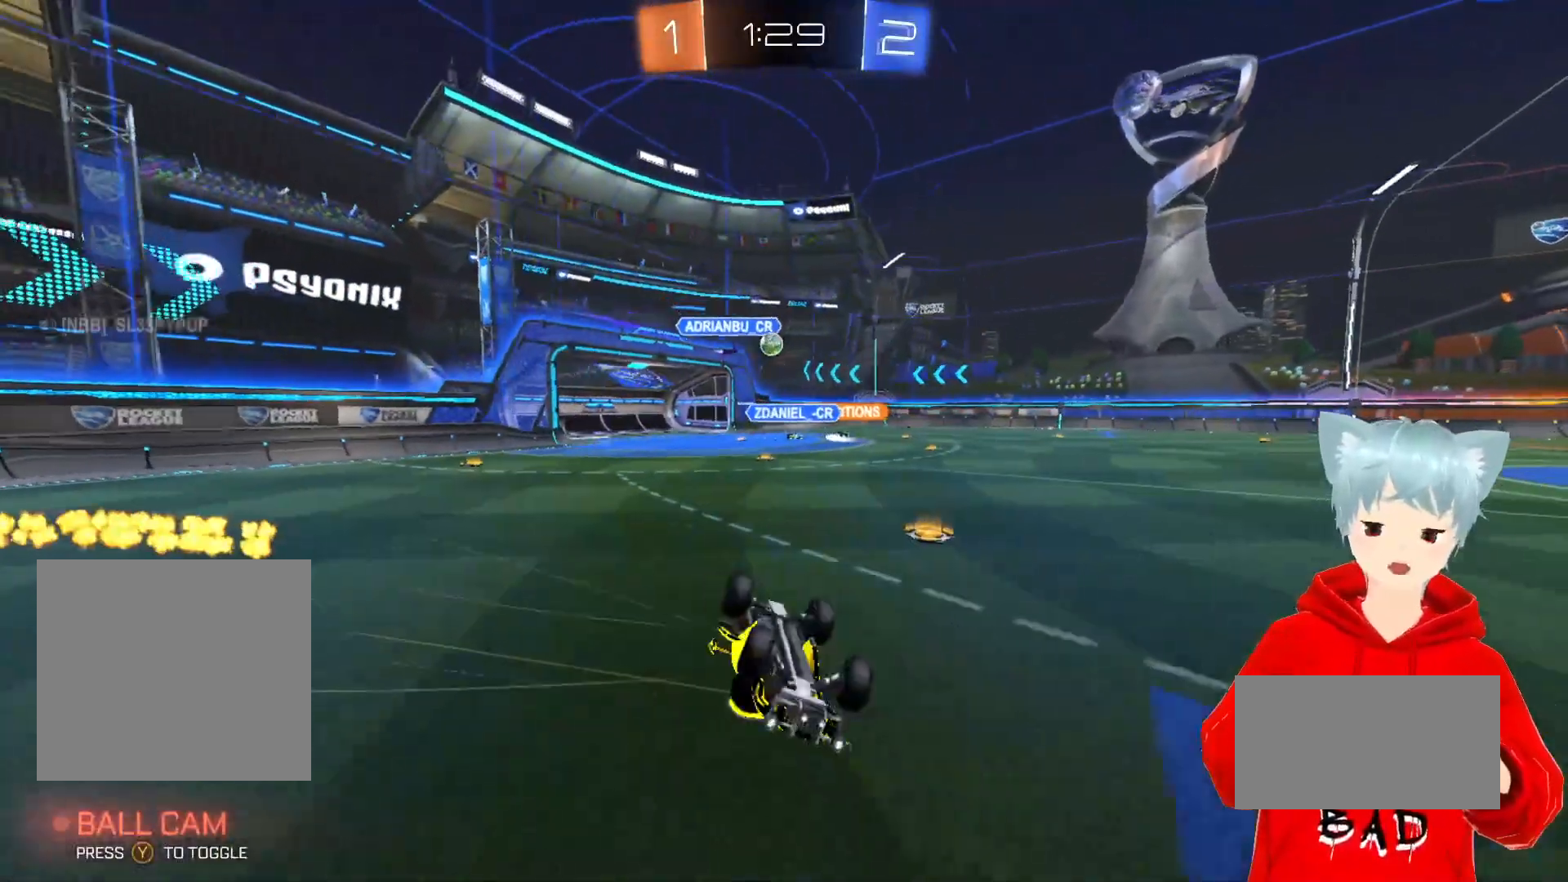
{"buttons": ["R2"], "left_stick": "left", "right_stick": "center", "events": [[333, "left_stick", "center"], [483, "left_stick", "left"]]}
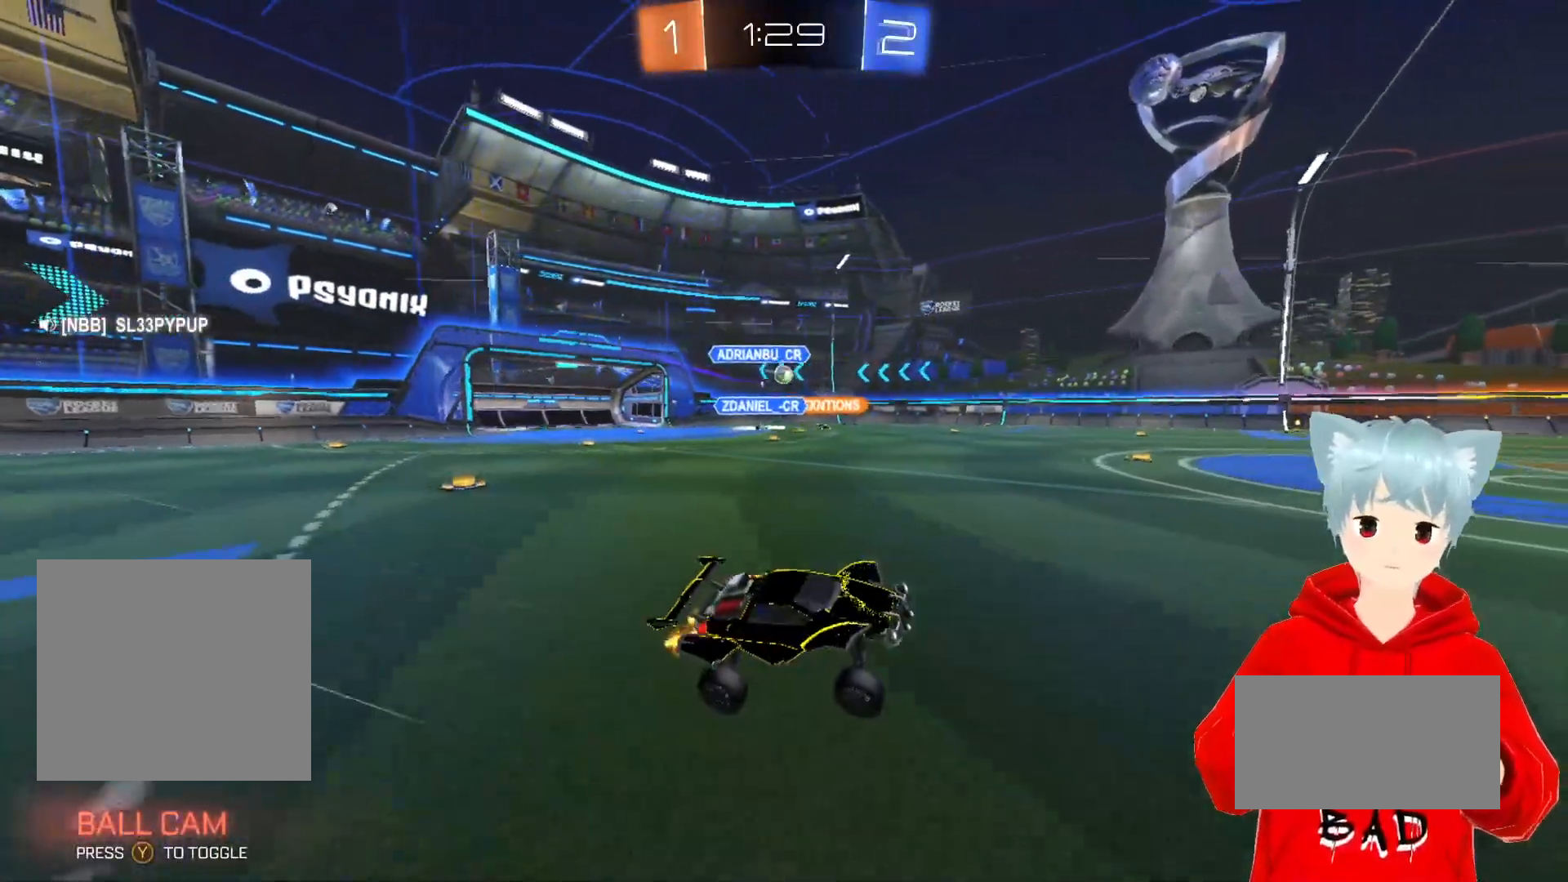
{"buttons": ["R2"], "left_stick": "center", "right_stick": "center", "events": [[200, "left_stick", "center"]]}
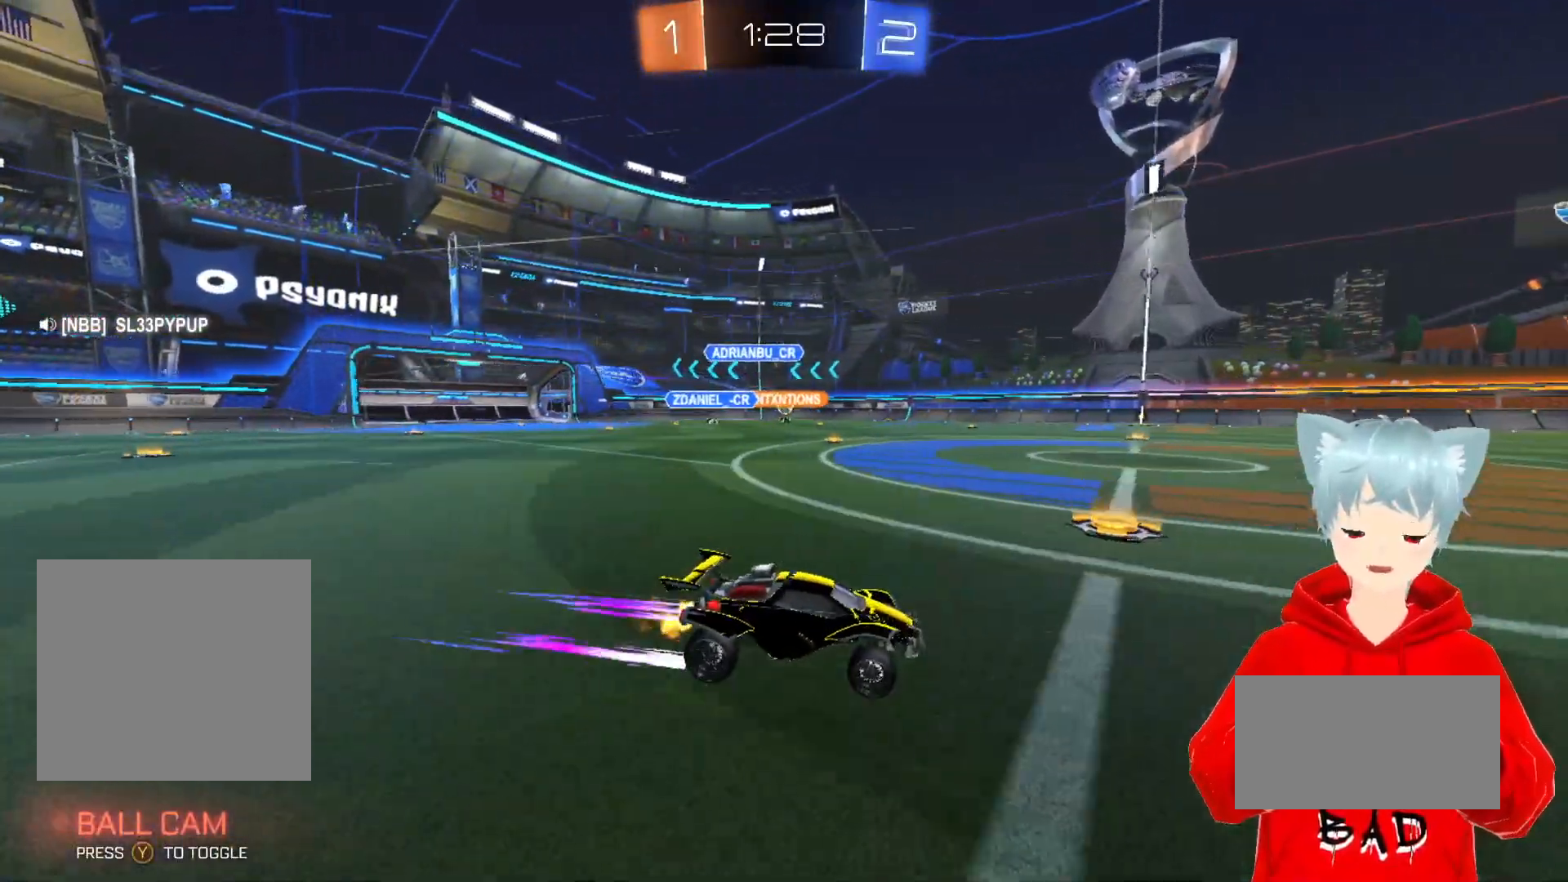
{"buttons": ["R2"], "left_stick": "left", "right_stick": "center", "events": [[450, "left_stick", "left"]]}
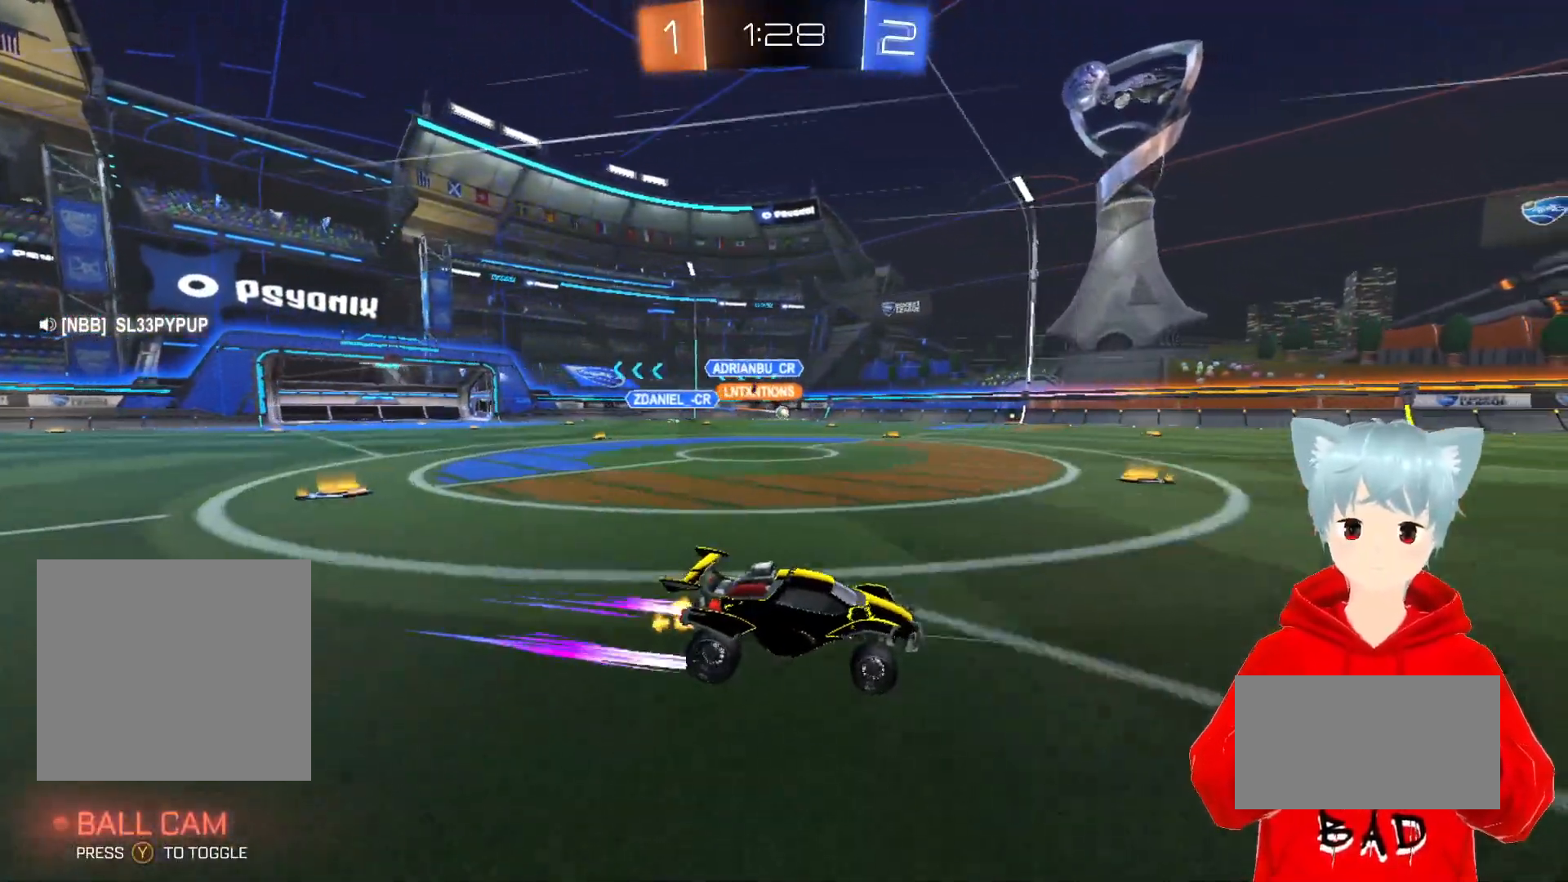
{"buttons": [], "left_stick": "left", "right_stick": "center", "events": [[433, "R2", "up"]]}
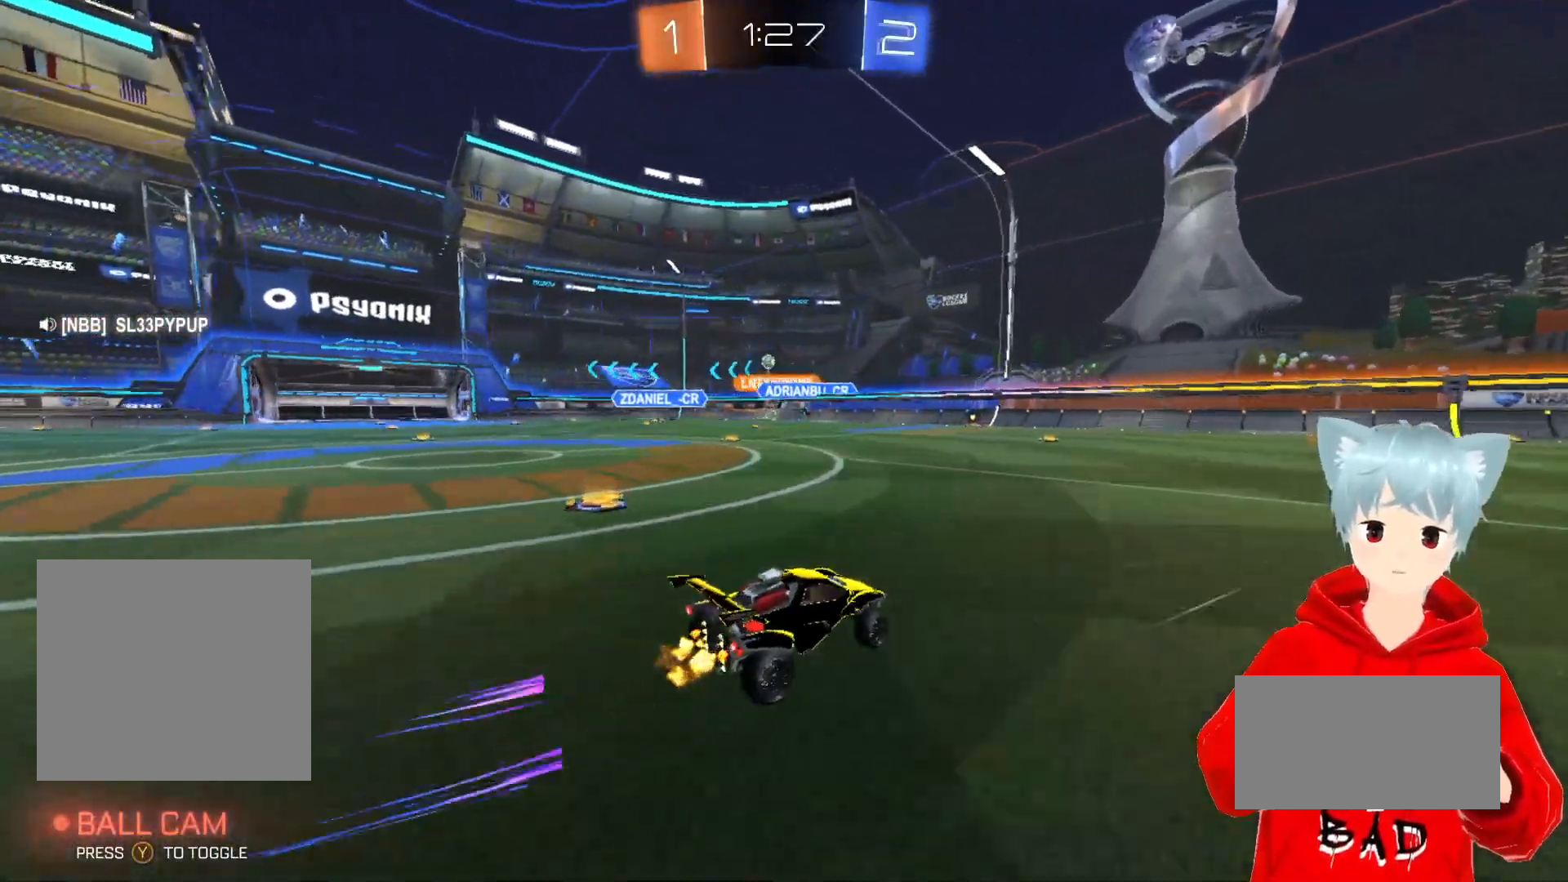
{"buttons": ["R2"], "left_stick": "center", "right_stick": "center", "events": [[133, "R1", "down"], [200, "R1", "up"], [417, "left_stick", "center"], [467, "R2", "down"]]}
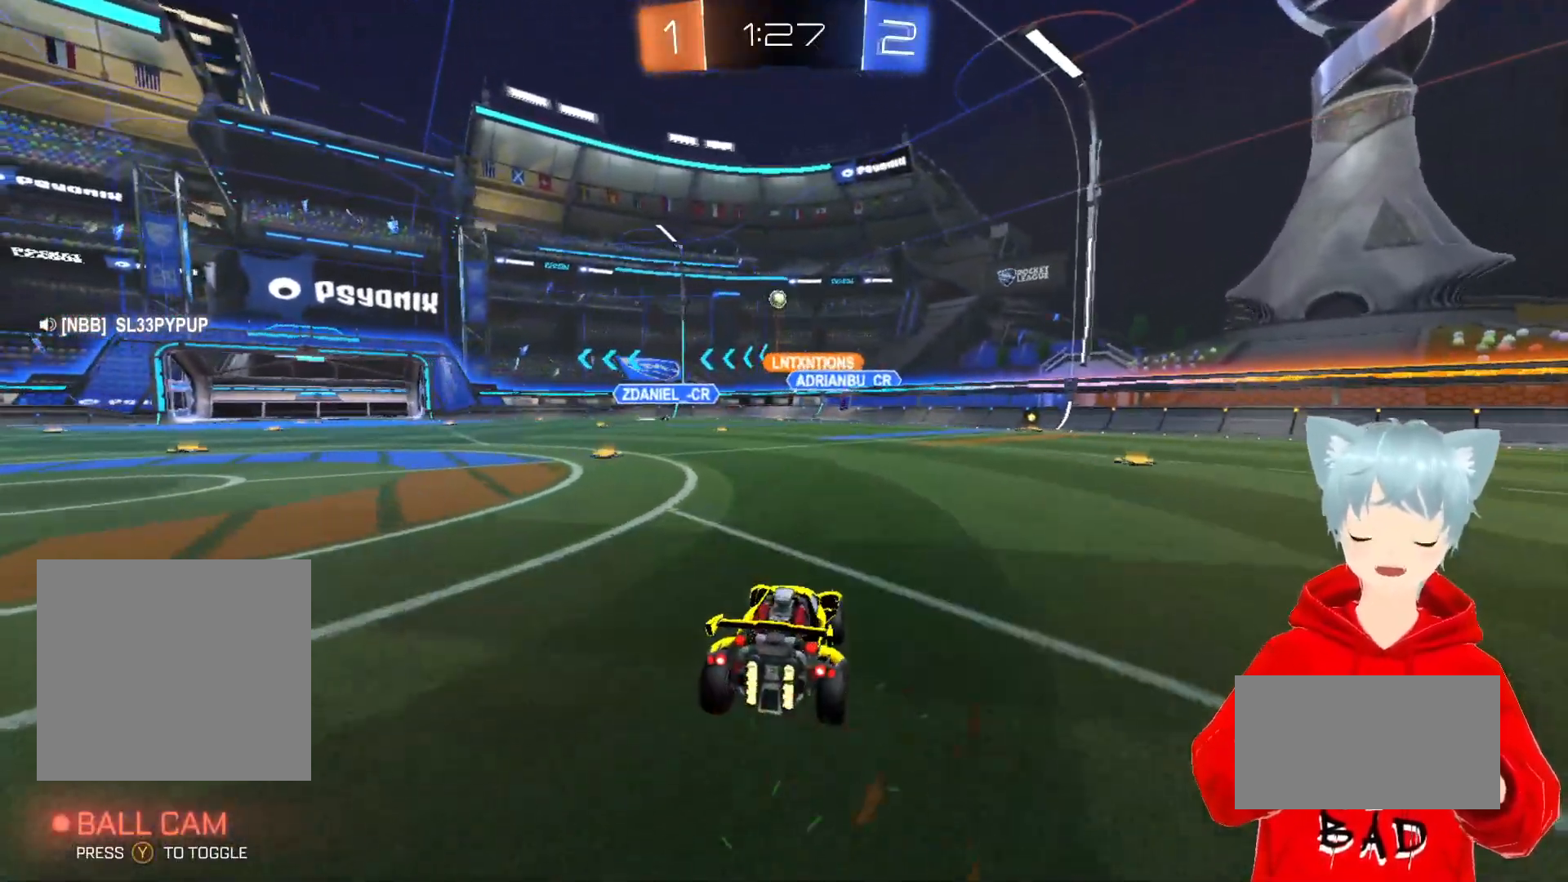
{"buttons": ["X", "R2"], "left_stick": "down", "right_stick": "center", "events": [[283, "X", "down"], [367, "X", "up"], [417, "X", "down"], [483, "left_stick", "down"]]}
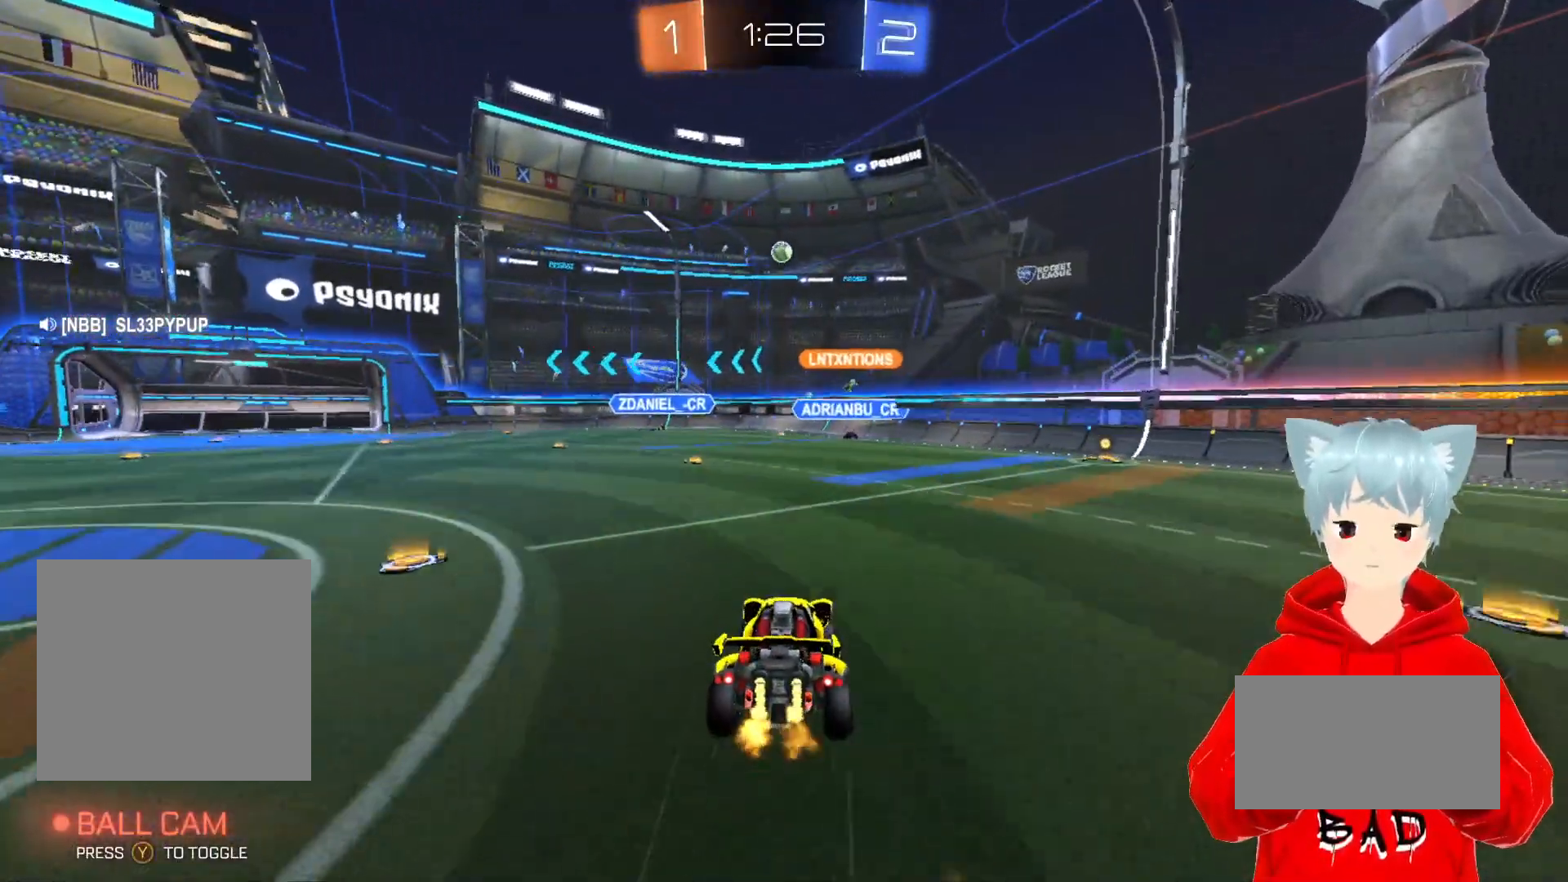
{"buttons": ["A", "R2"], "left_stick": "center", "right_stick": "center", "events": [[100, "X", "up"], [250, "A", "down"], [267, "left_stick", "center"]]}
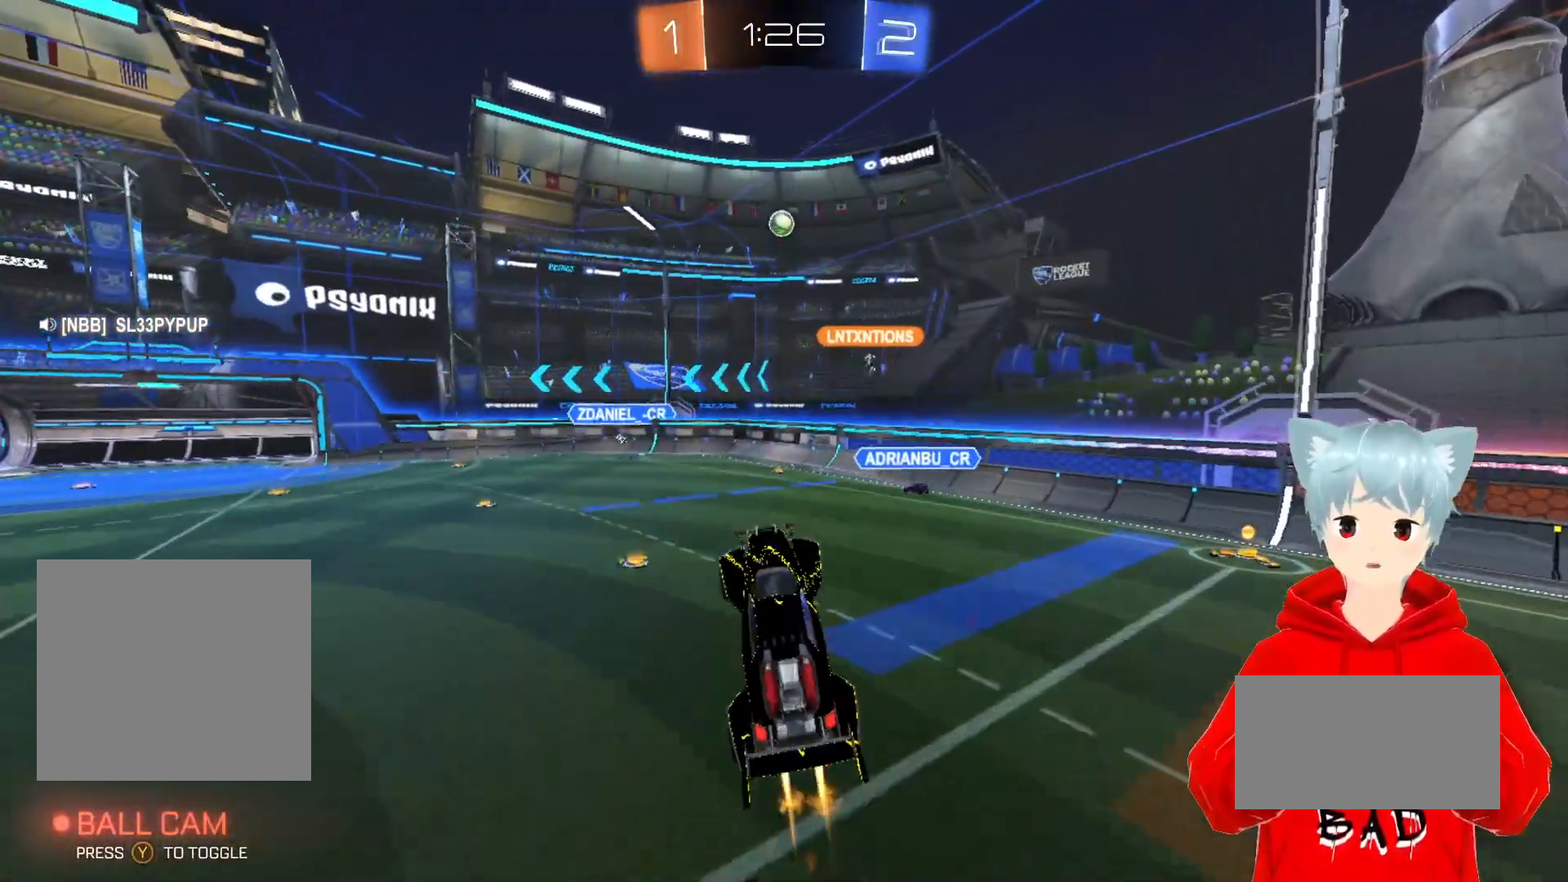
{"buttons": ["A", "R2"], "left_stick": "left", "right_stick": "center", "events": [[50, "left_stick", "up-right"], [183, "left_stick", "center"], [450, "left_stick", "left"]]}
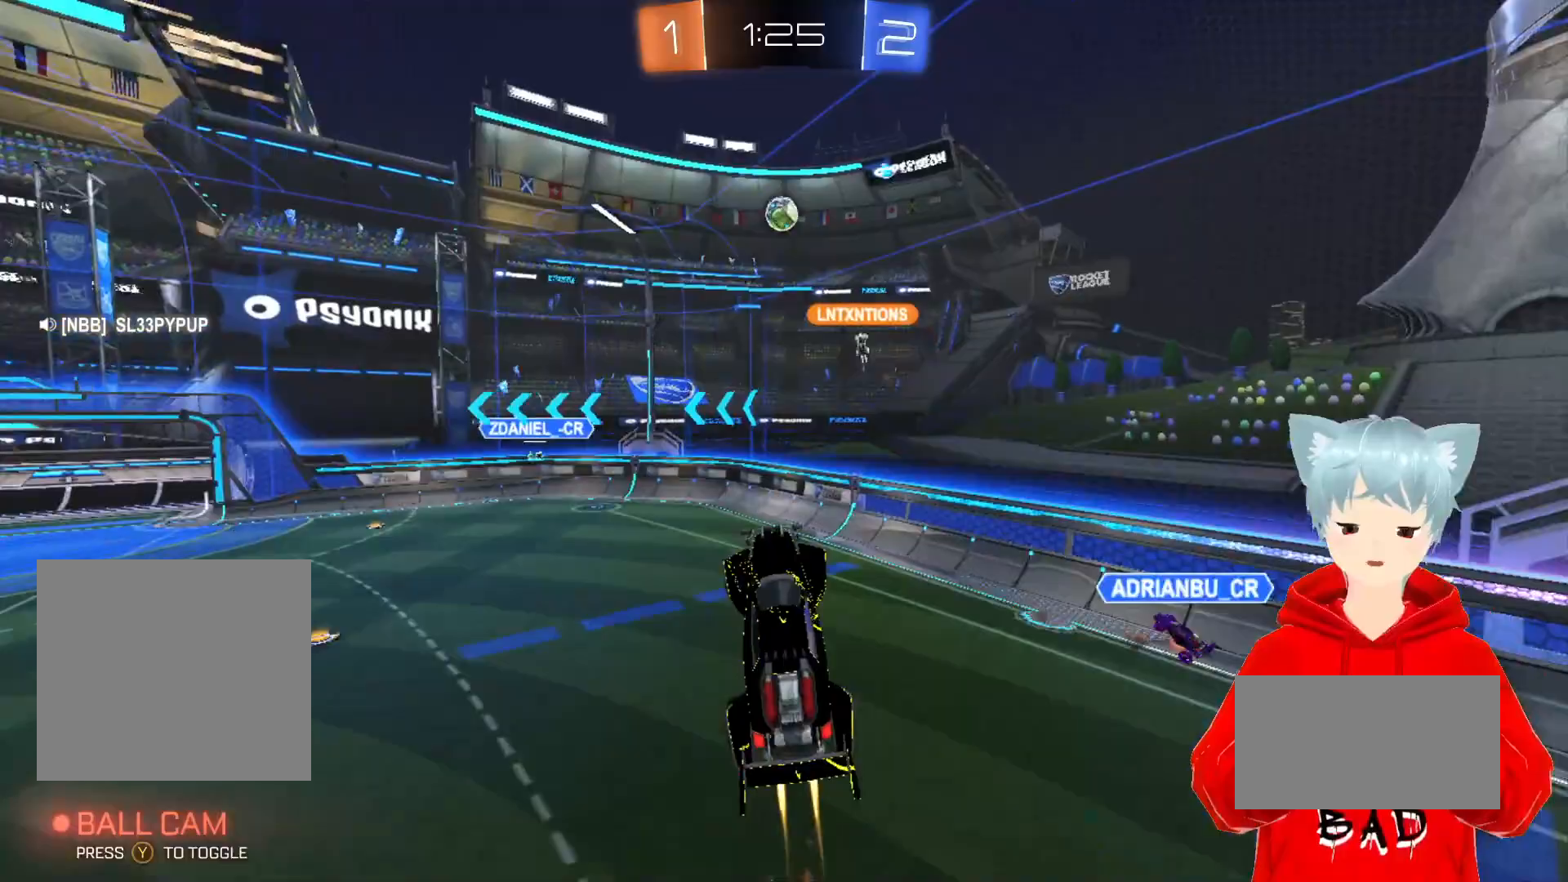
{"buttons": ["R2"], "left_stick": "center", "right_stick": "center", "events": [[67, "left_stick", "center"], [250, "left_stick", "right"], [283, "A", "up"], [433, "left_stick", "center"]]}
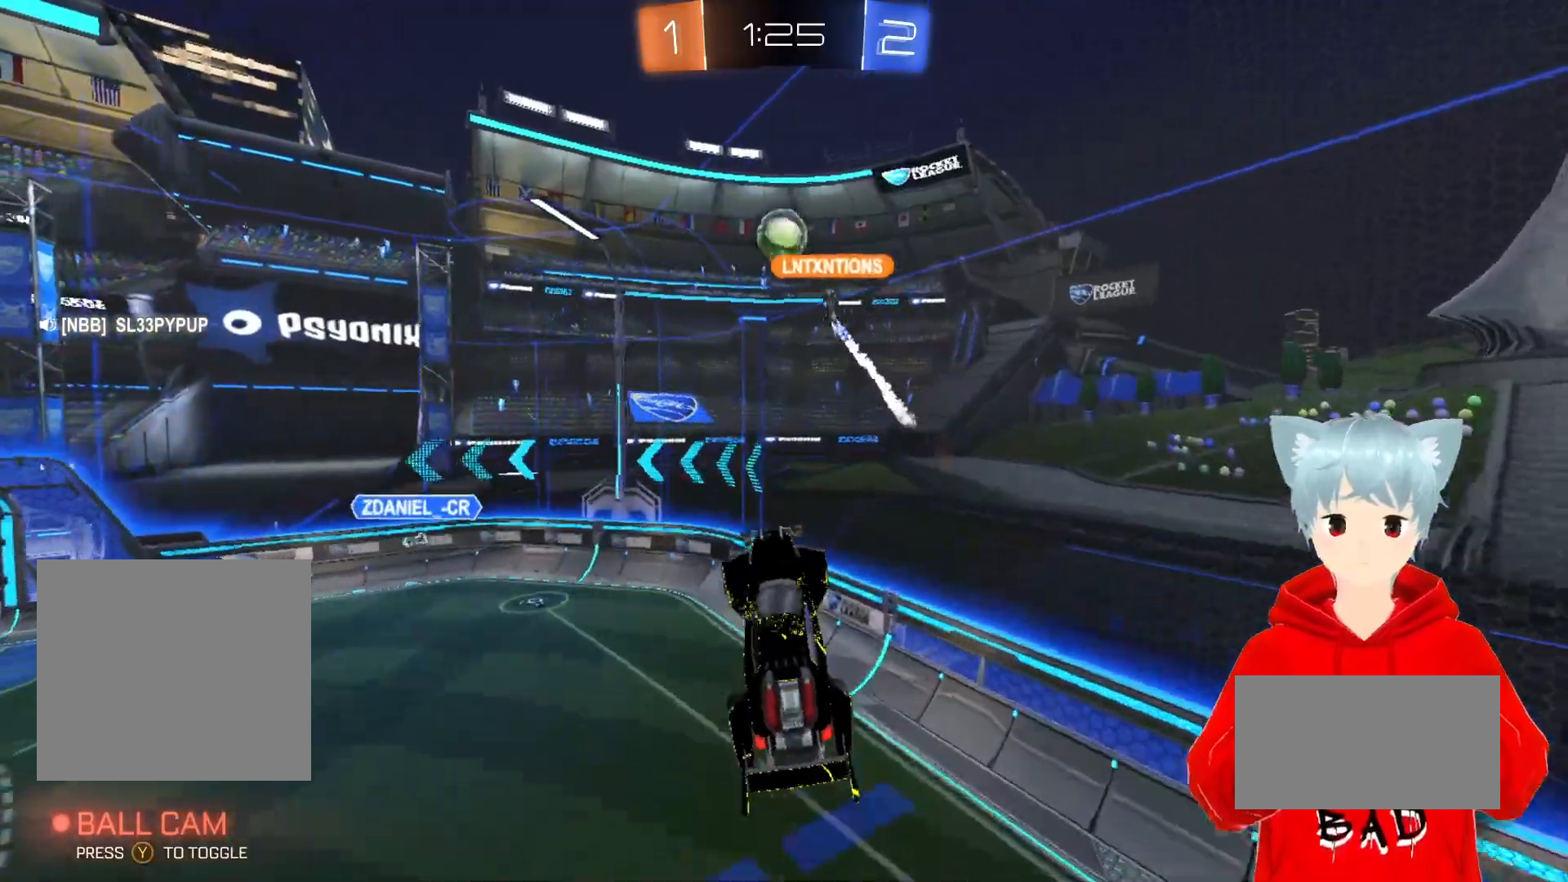
{"buttons": ["R2"], "left_stick": "up-left", "right_stick": "center", "events": [[283, "left_stick", "left"], [483, "left_stick", "up-left"]]}
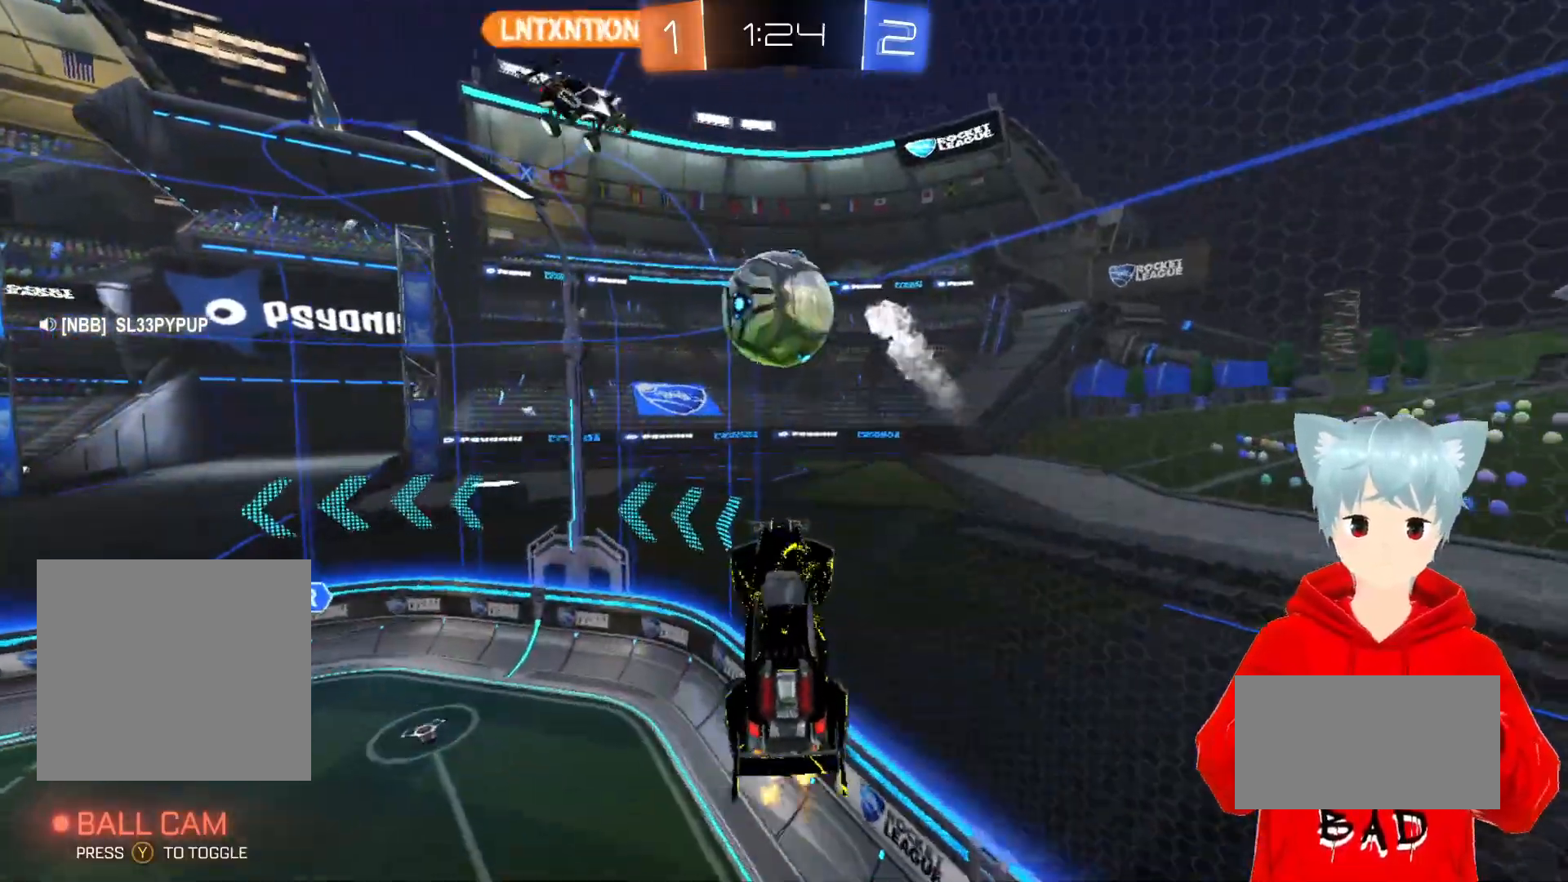
{"buttons": ["R2"], "left_stick": "up-left", "right_stick": "center", "events": [[133, "left_stick", "up"], [283, "left_stick", "up-left"]]}
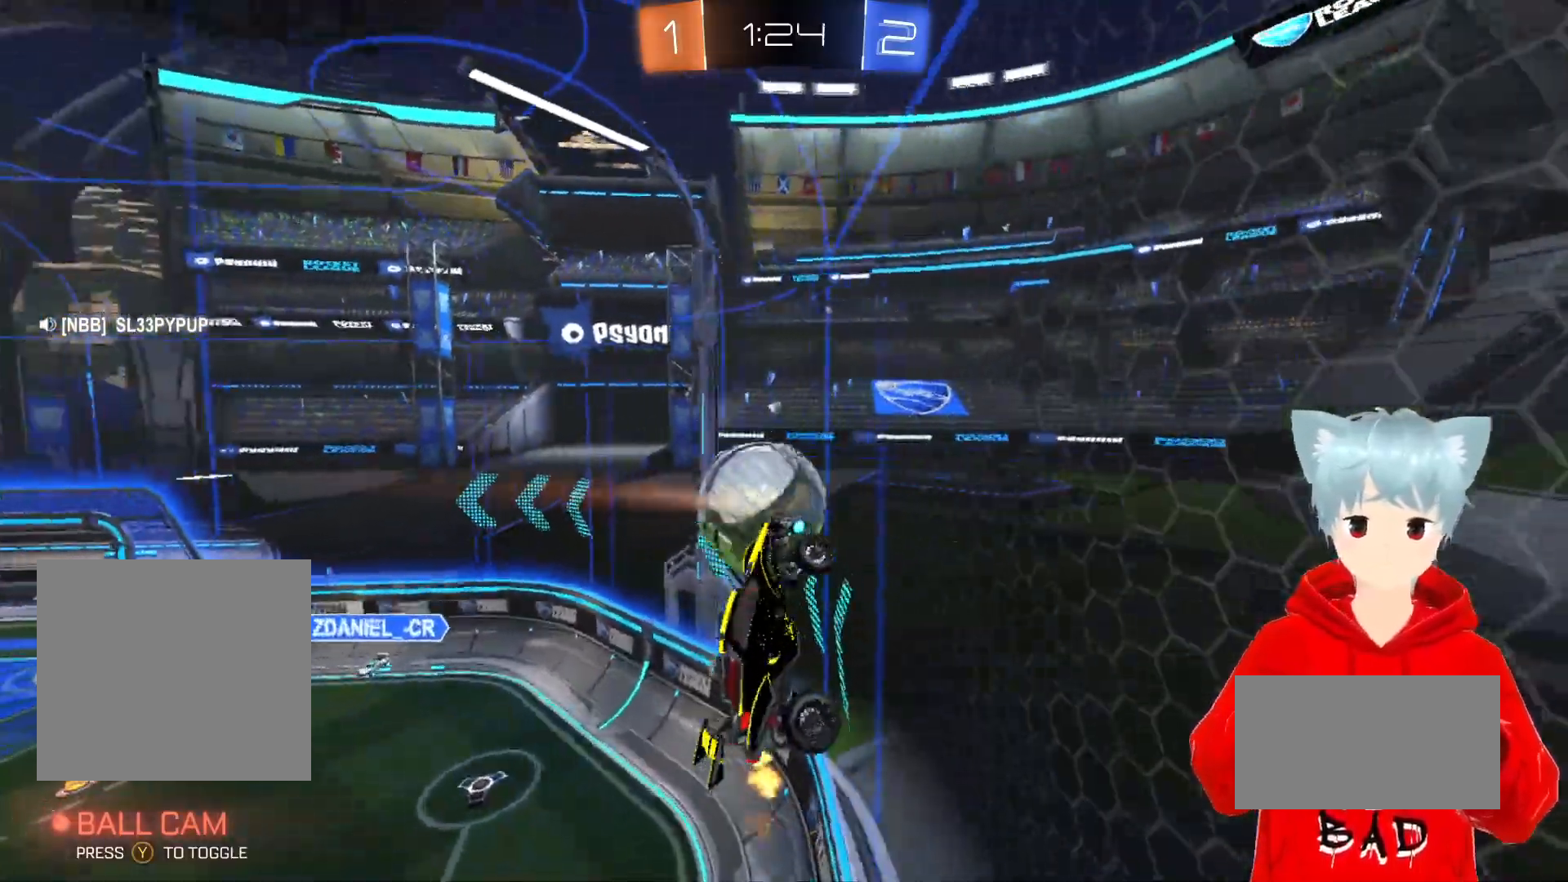
{"buttons": ["R2"], "left_stick": "up-left", "right_stick": "center", "events": []}
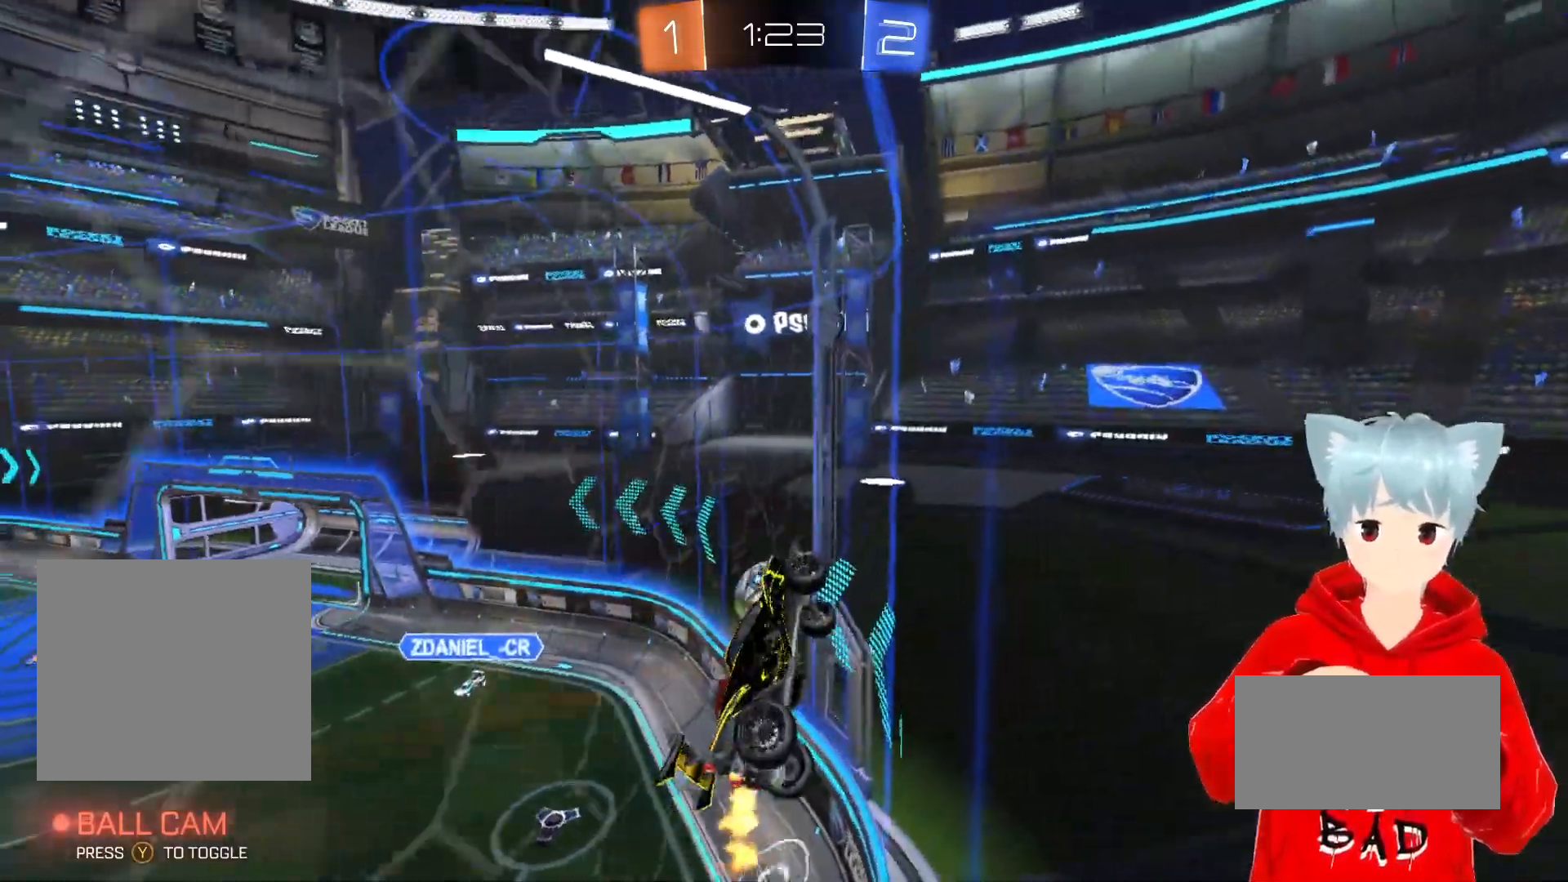
{"buttons": [], "left_stick": "up-left", "right_stick": "center", "events": [[433, "R2", "up"]]}
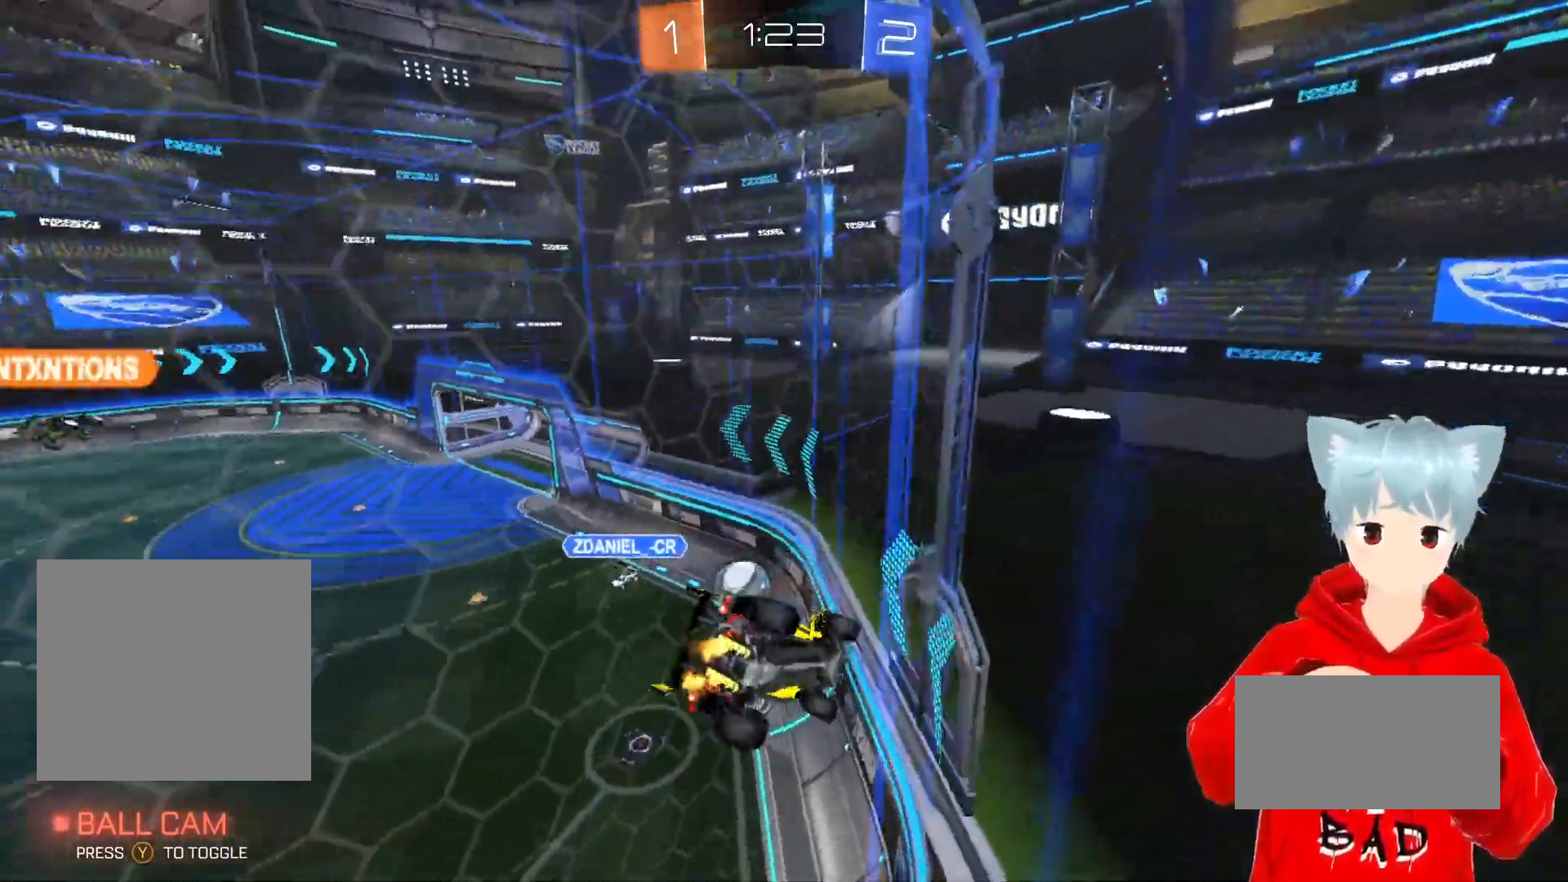
{"buttons": ["R1", "R2"], "left_stick": "center", "right_stick": "center", "events": [[83, "R1", "down"], [83, "R2", "down"], [133, "R2", "up"], [383, "left_stick", "center"], [467, "R2", "down"]]}
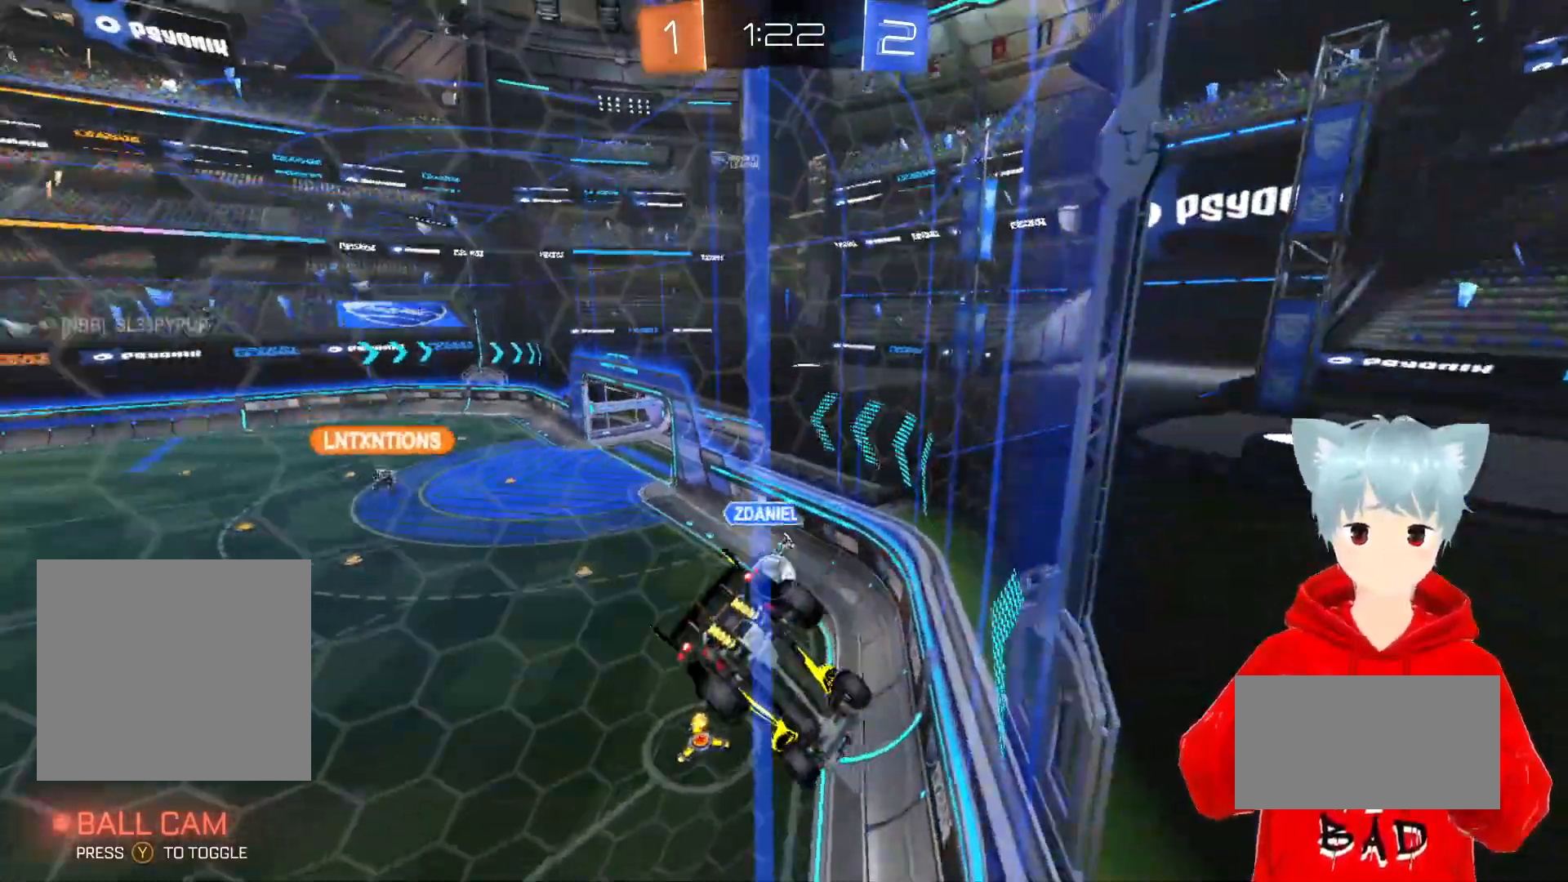
{"buttons": ["R2"], "left_stick": "left", "right_stick": "center", "events": [[200, "R1", "up"], [200, "R2", "up"], [233, "left_stick", "left"], [283, "R2", "down"]]}
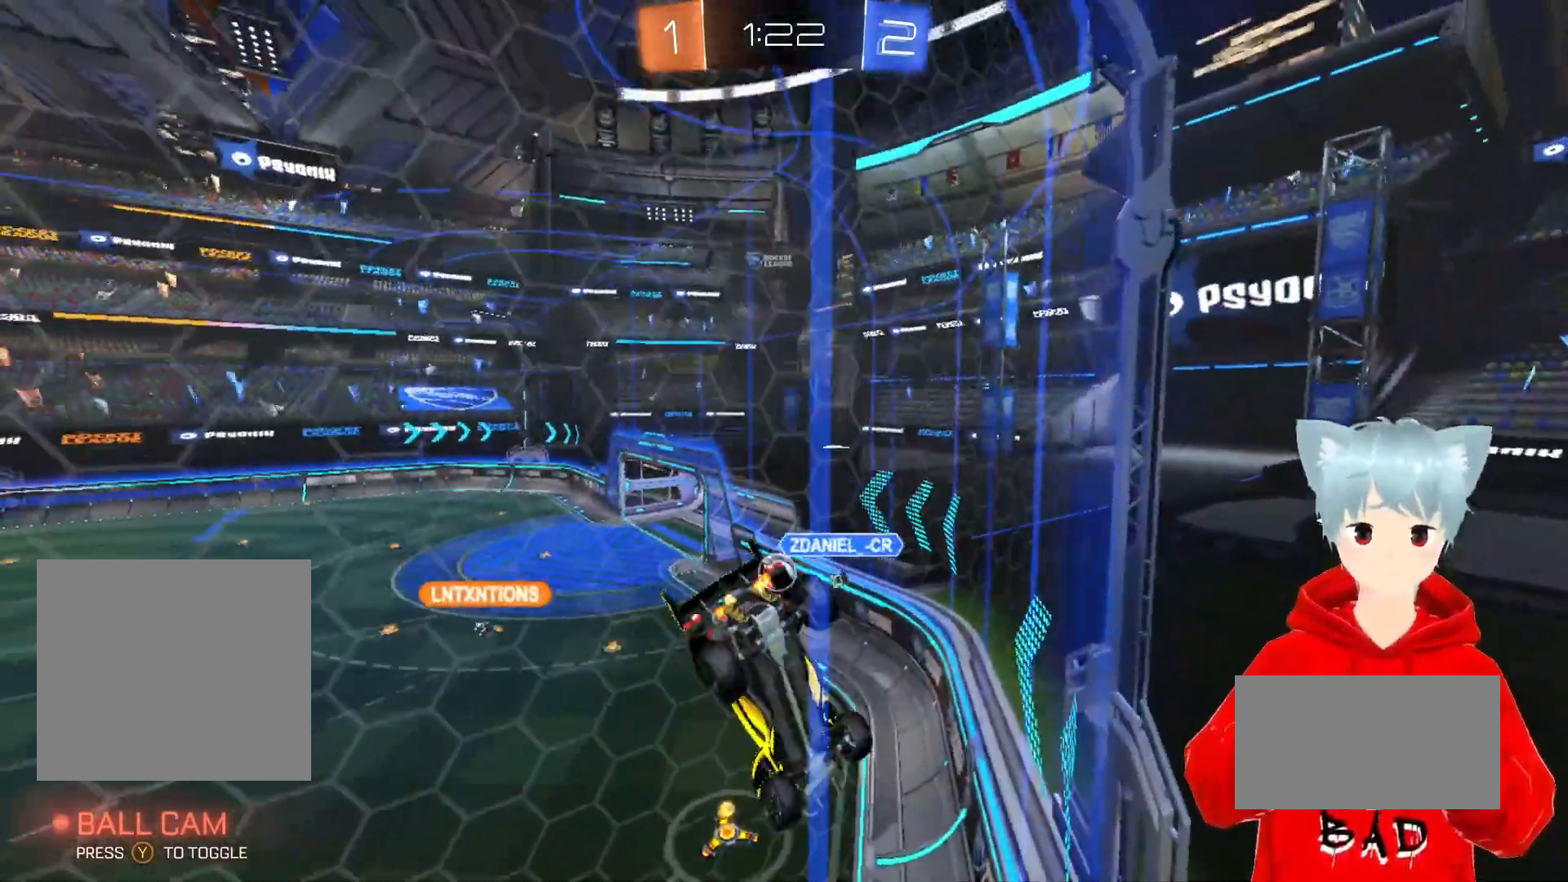
{"buttons": ["A", "R2"], "left_stick": "center", "right_stick": "center", "events": [[133, "A", "down"], [133, "left_stick", "right"], [417, "left_stick", "center"]]}
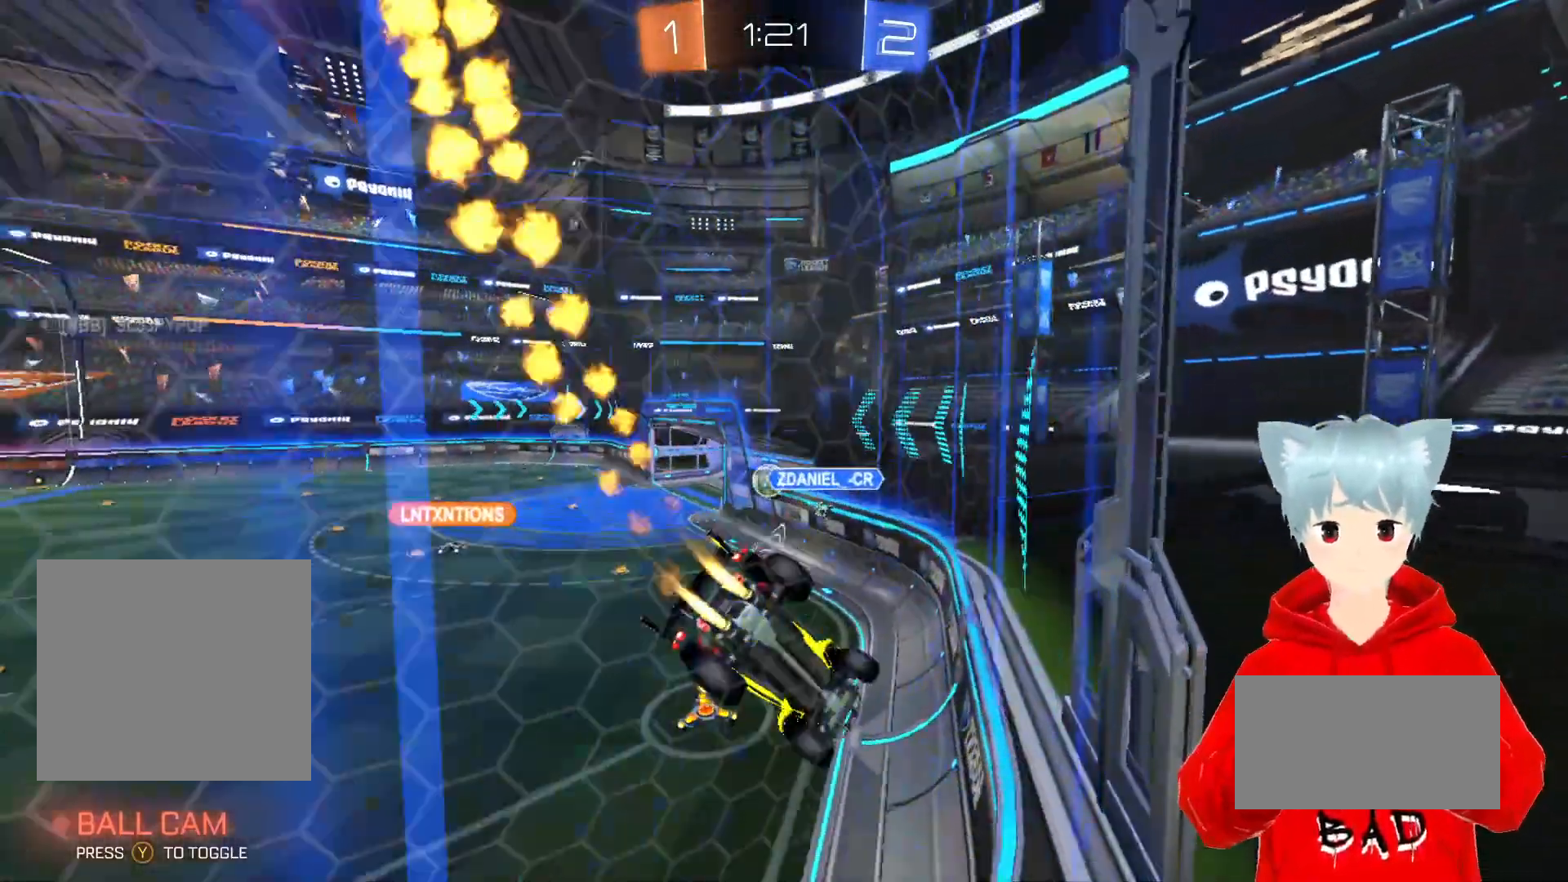
{"buttons": ["A", "R2"], "left_stick": "center", "right_stick": "center", "events": [[183, "left_stick", "left"], [383, "left_stick", "center"]]}
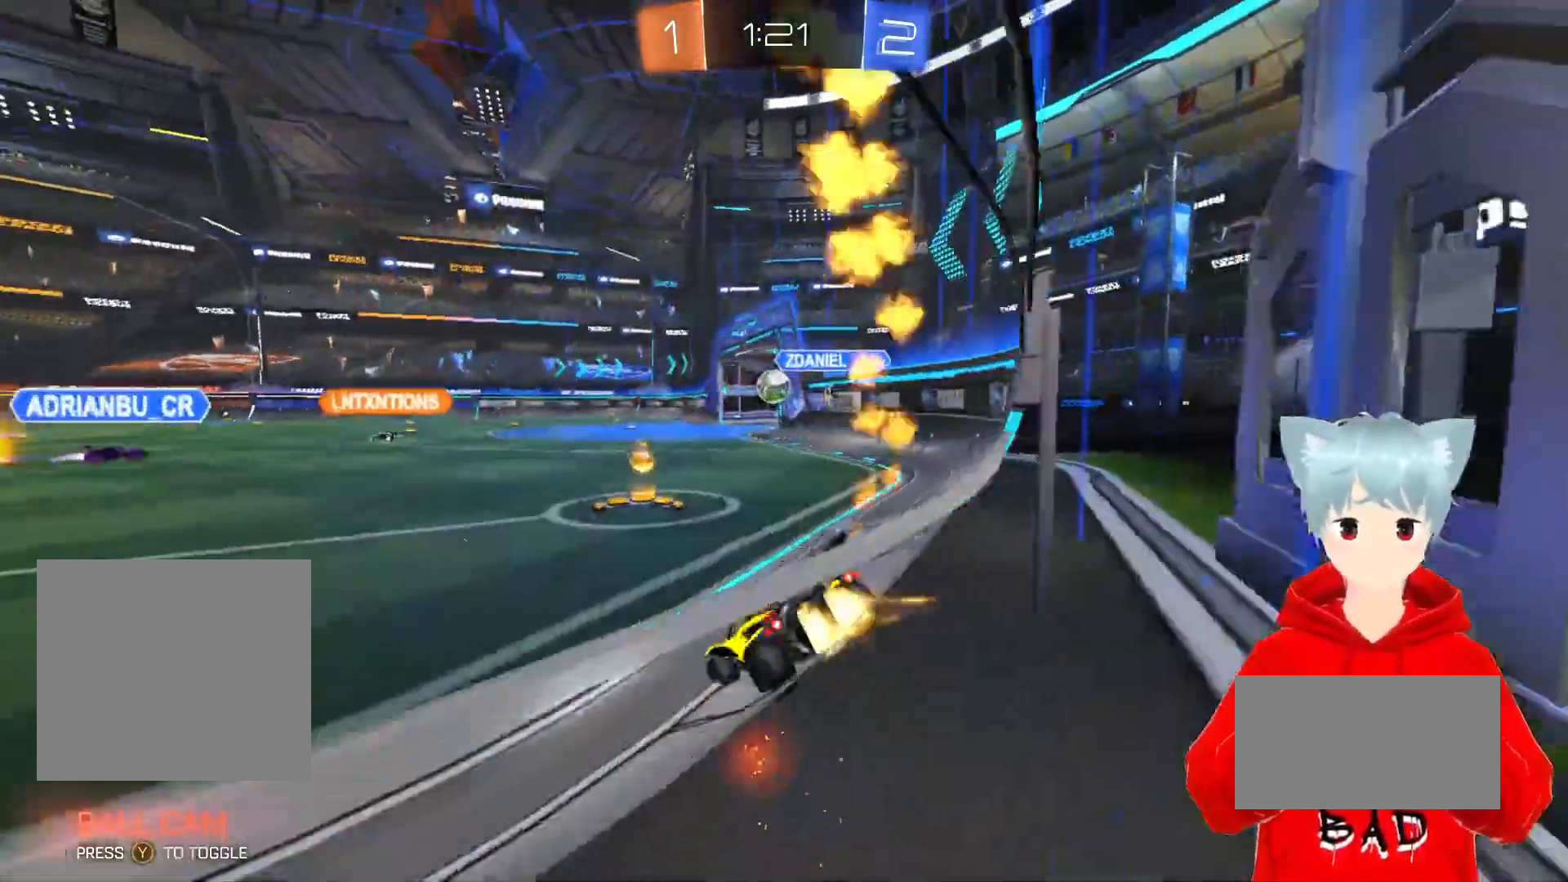
{"buttons": ["A", "R2"], "left_stick": "center", "right_stick": "center", "events": [[17, "left_stick", "left"], [217, "left_stick", "center"], [283, "left_stick", "right"], [483, "left_stick", "center"]]}
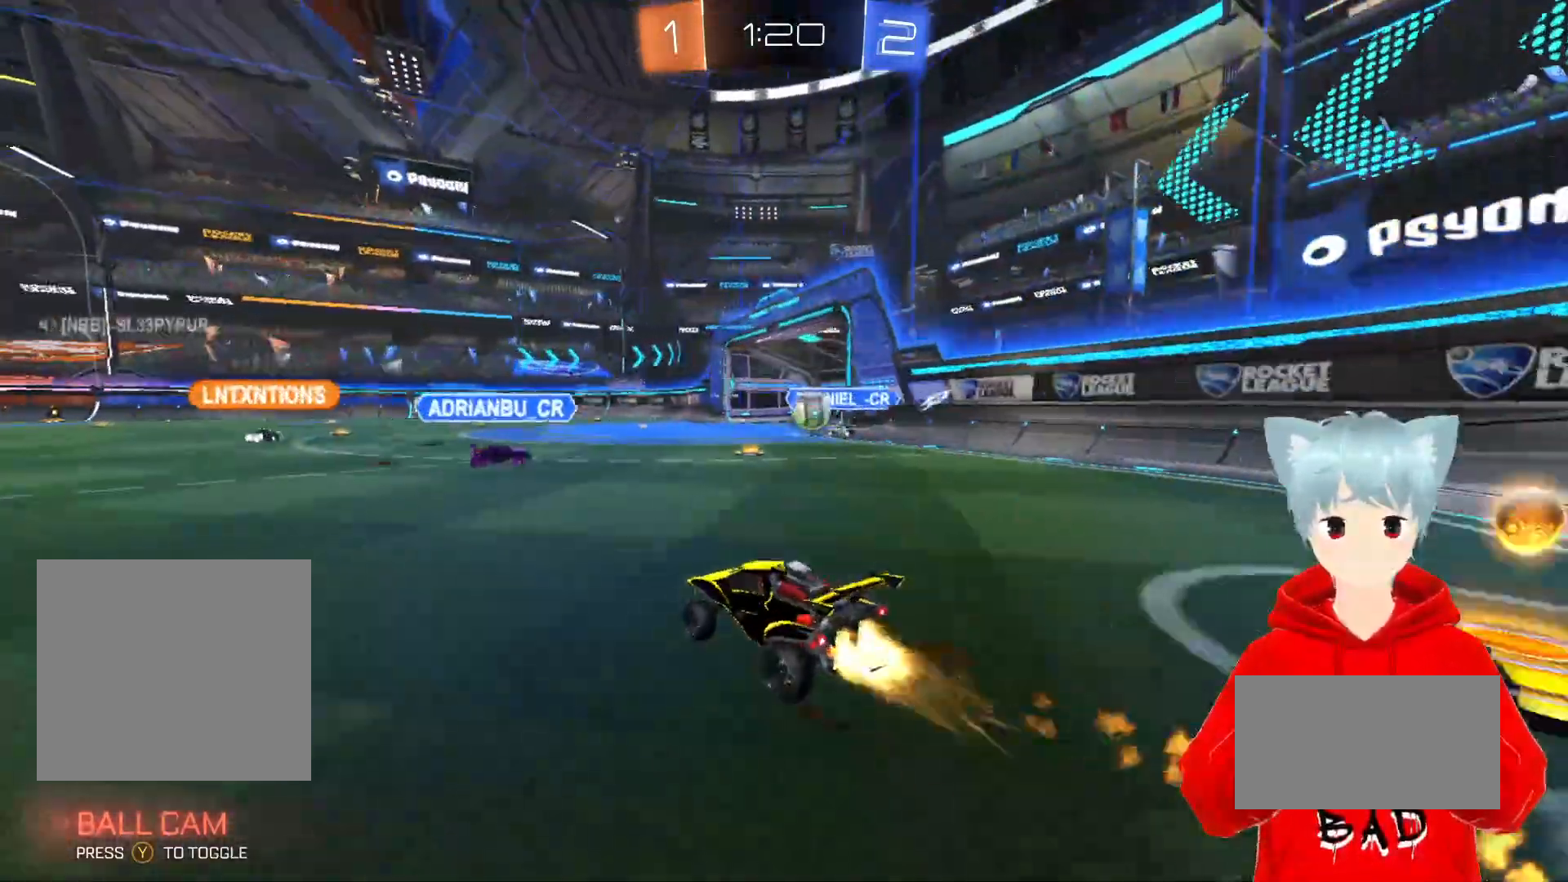
{"buttons": ["R2"], "left_stick": "left", "right_stick": "center", "events": [[217, "A", "up"], [400, "left_stick", "left"]]}
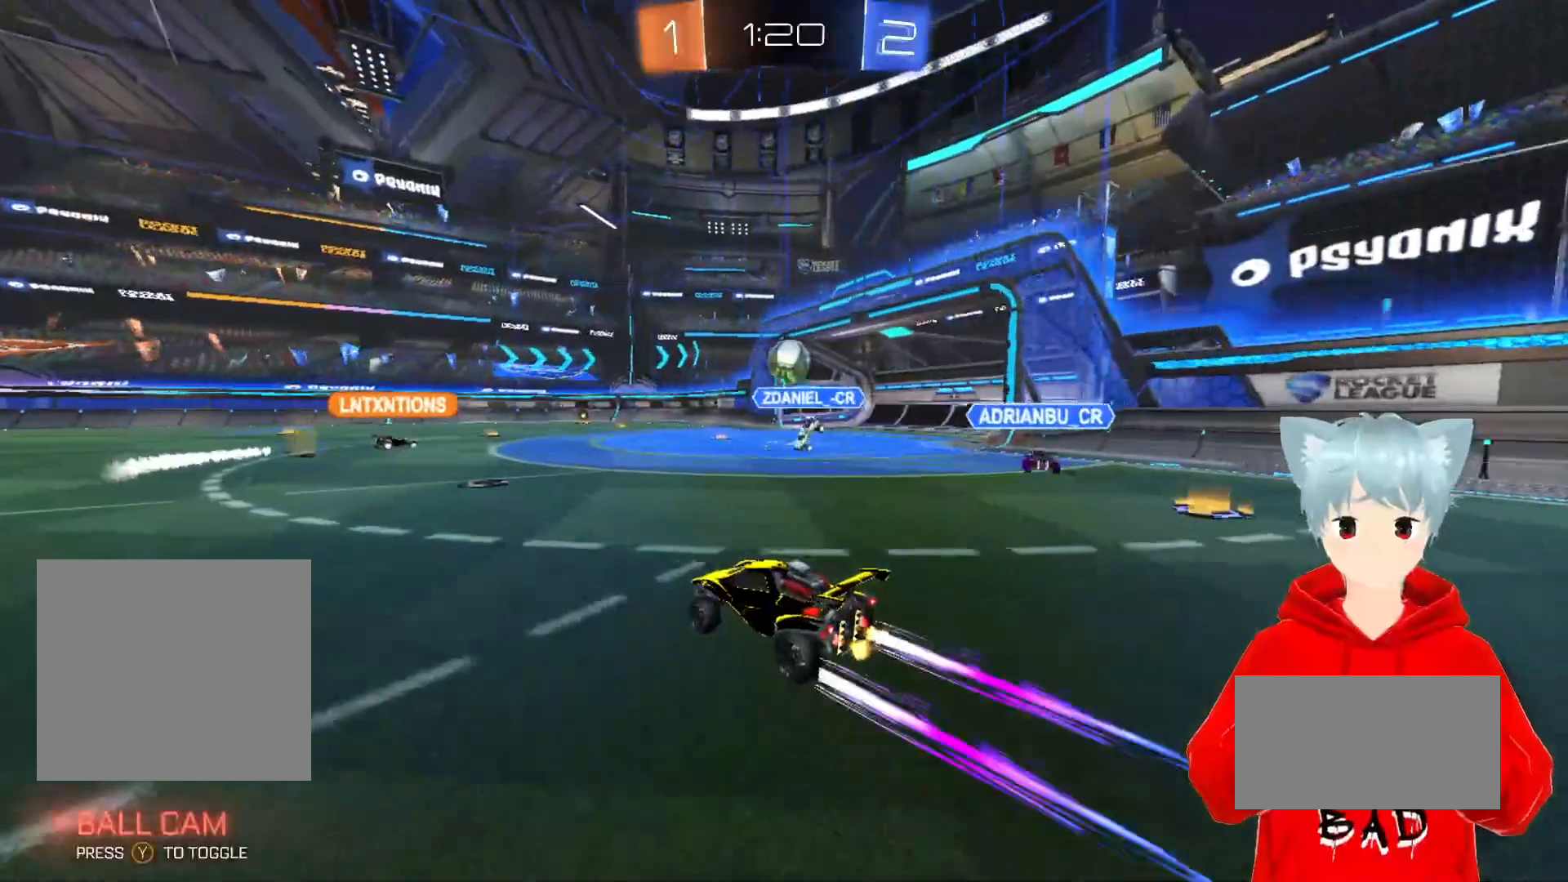
{"buttons": ["R2"], "left_stick": "center", "right_stick": "center", "events": [[33, "left_stick", "center"]]}
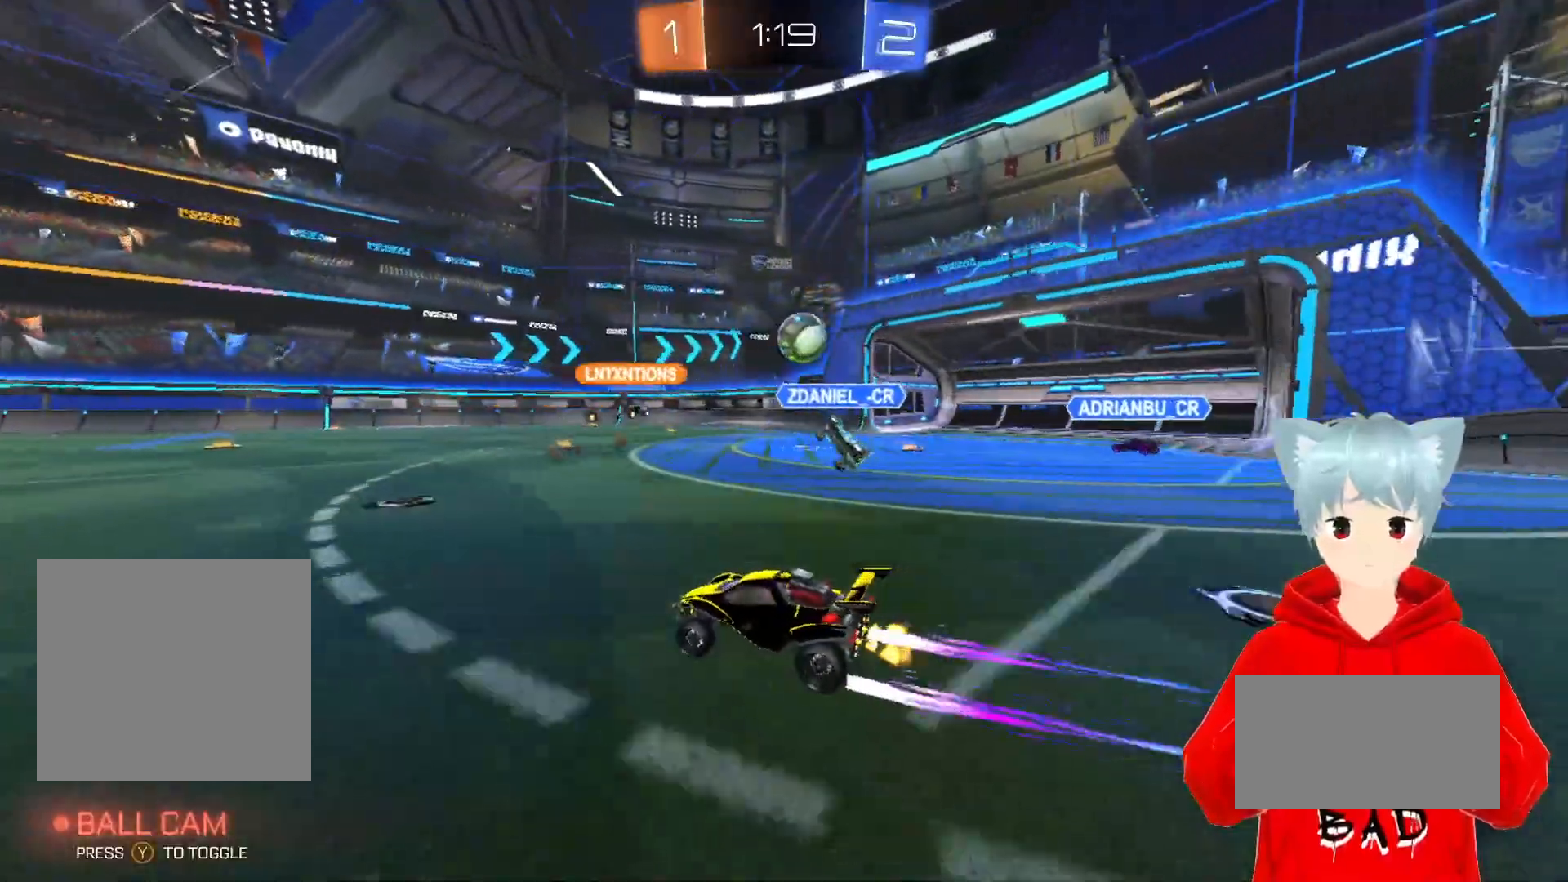
{"buttons": ["R2"], "left_stick": "center", "right_stick": "center", "events": [[117, "left_stick", "right"], [233, "left_stick", "center"]]}
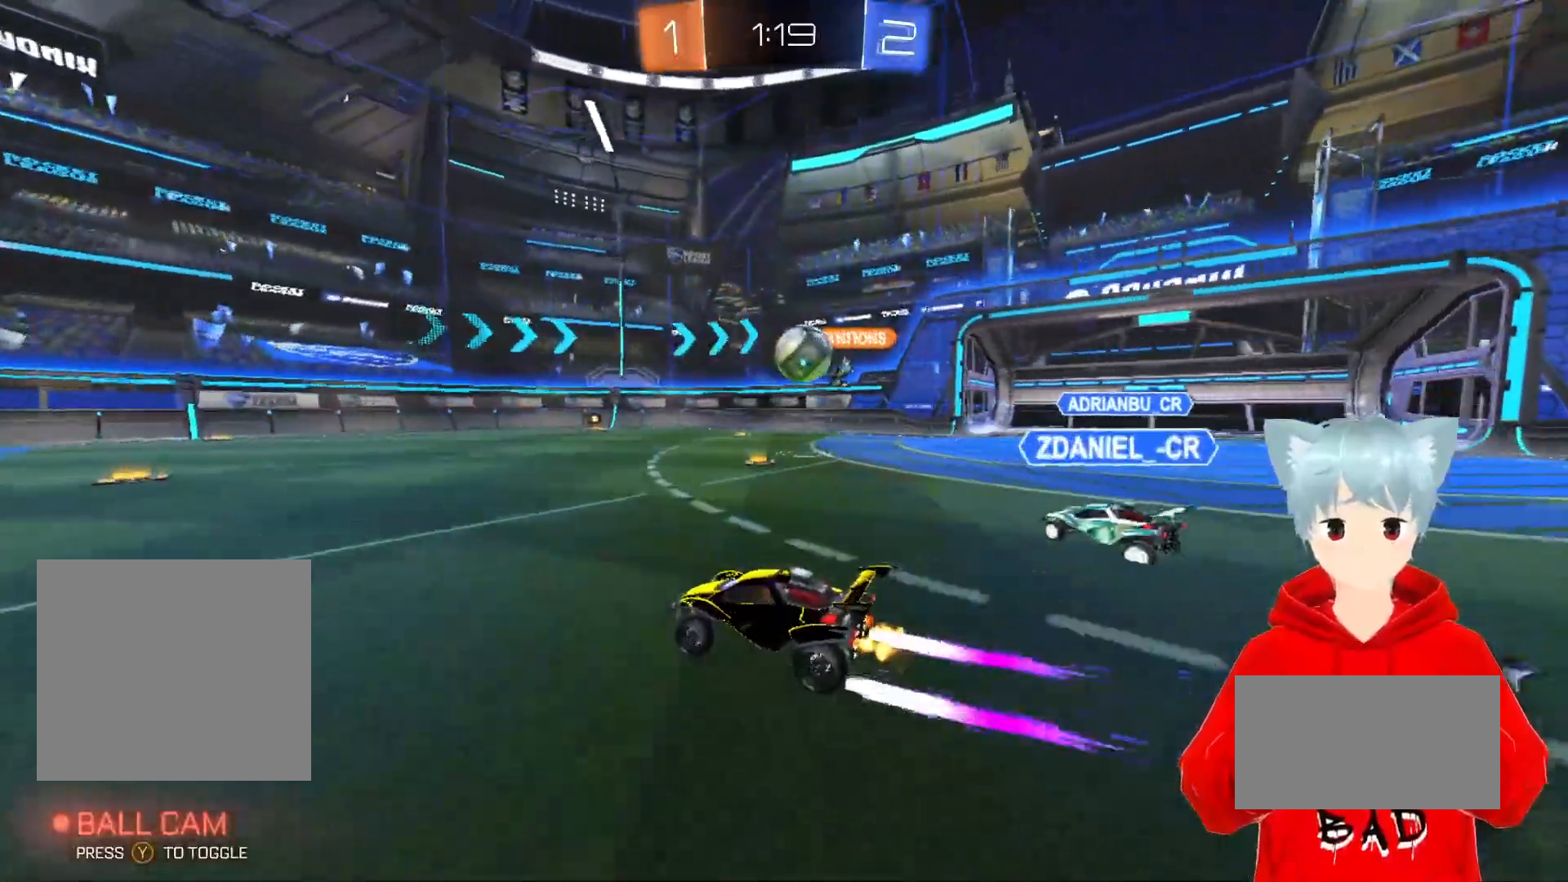
{"buttons": ["R1"], "left_stick": "left", "right_stick": "center", "events": [[233, "R2", "up"], [333, "R1", "down"], [333, "R2", "down"], [383, "left_stick", "left"], [450, "R2", "up"]]}
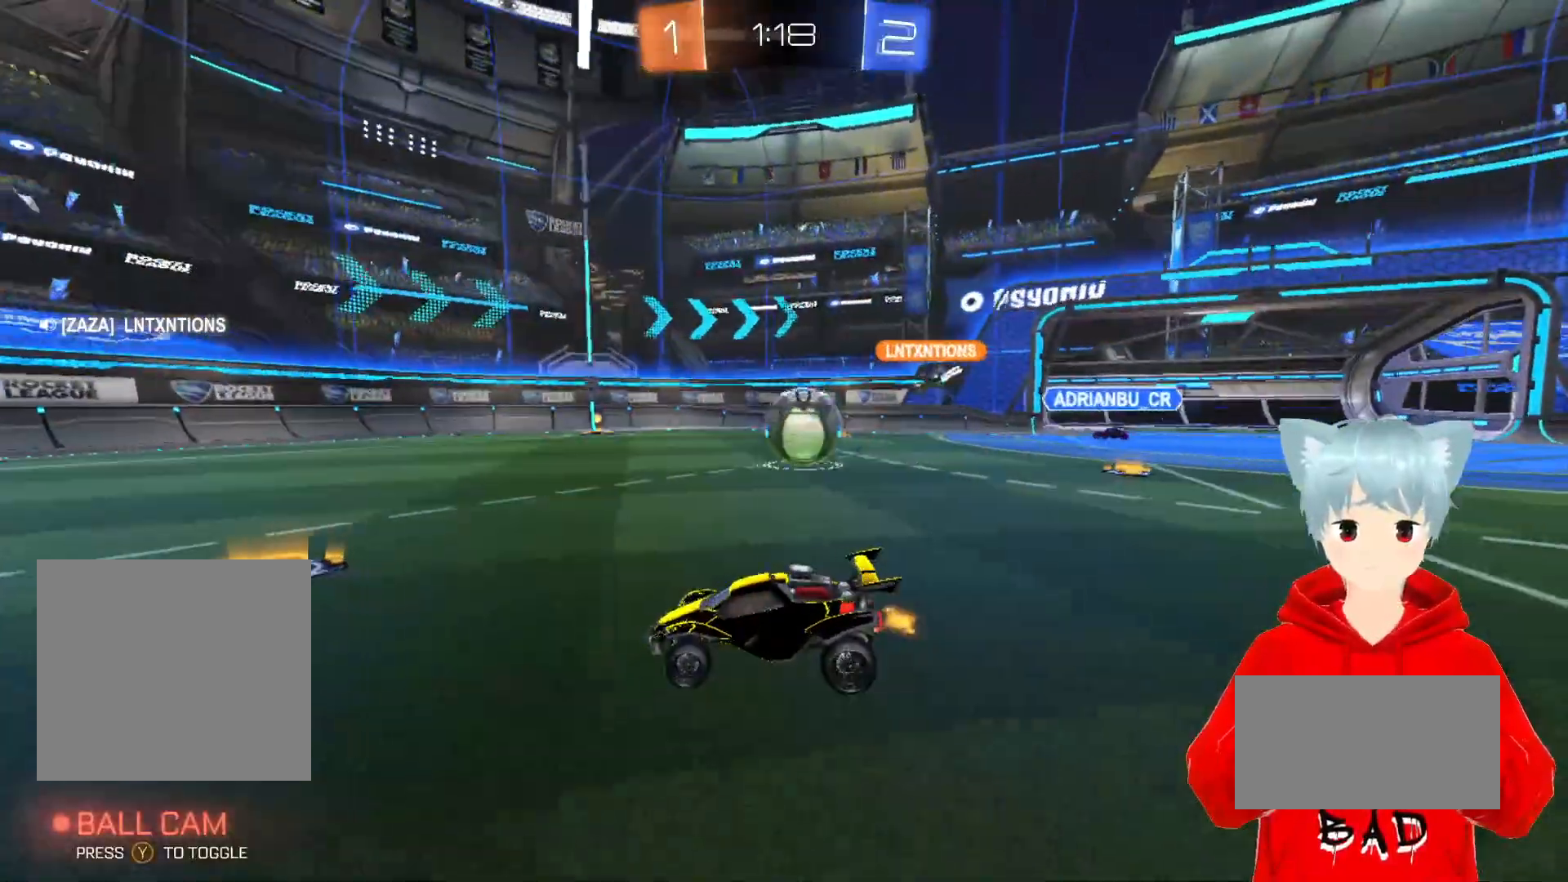
{"buttons": ["R2"], "left_stick": "right", "right_stick": "center", "events": [[17, "R1", "up"], [17, "left_stick", "center"], [350, "R2", "down"], [367, "left_stick", "right"]]}
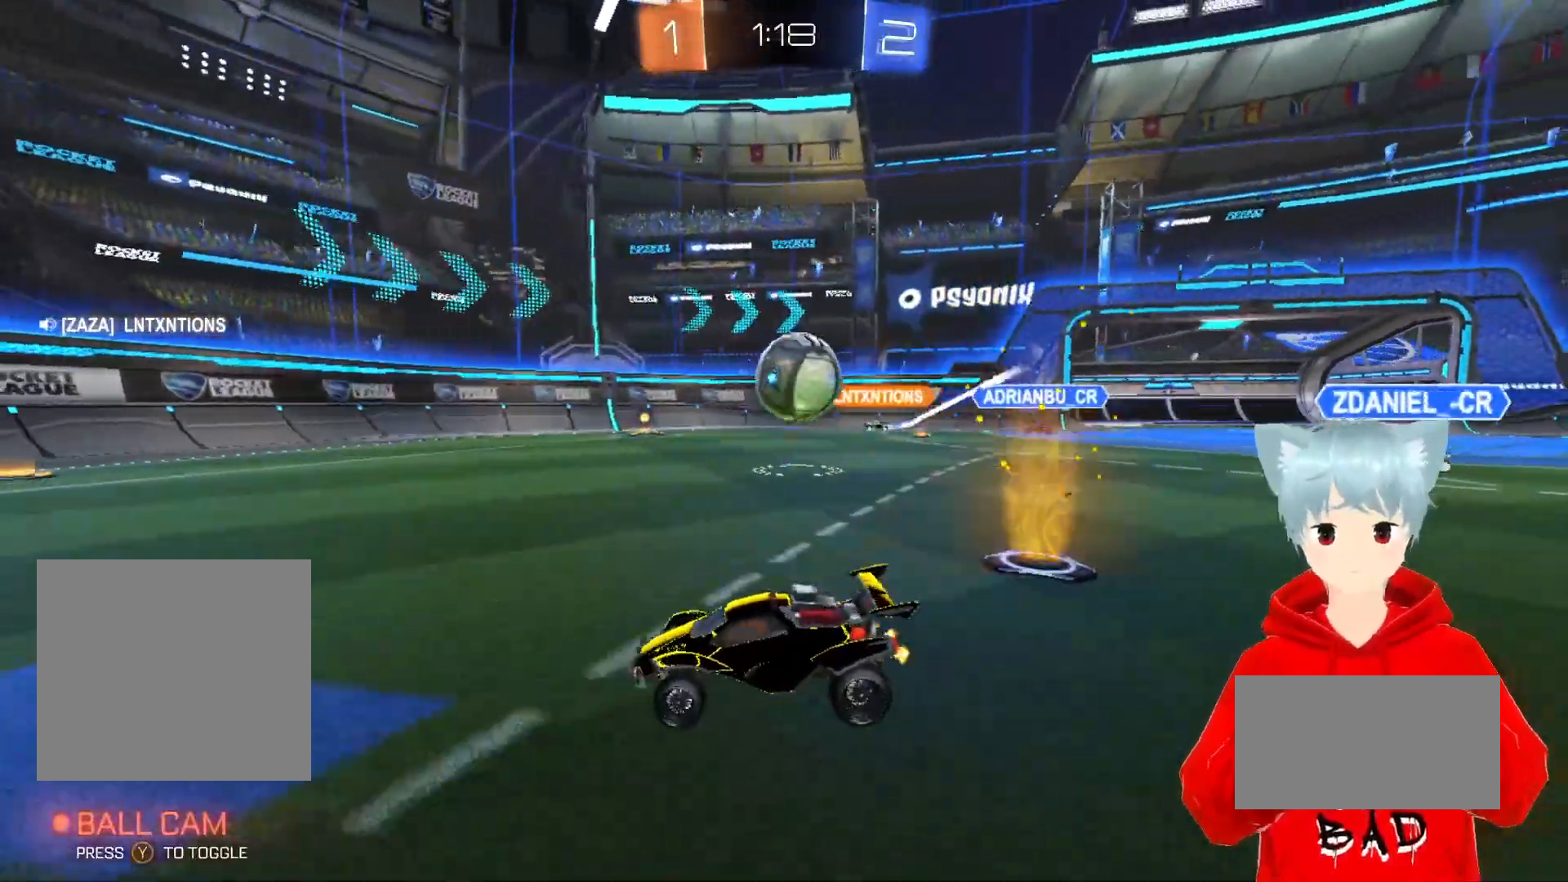
{"buttons": ["A", "R2"], "left_stick": "right", "right_stick": "center", "events": [[100, "left_stick", "center"], [150, "left_stick", "right"], [467, "A", "down"]]}
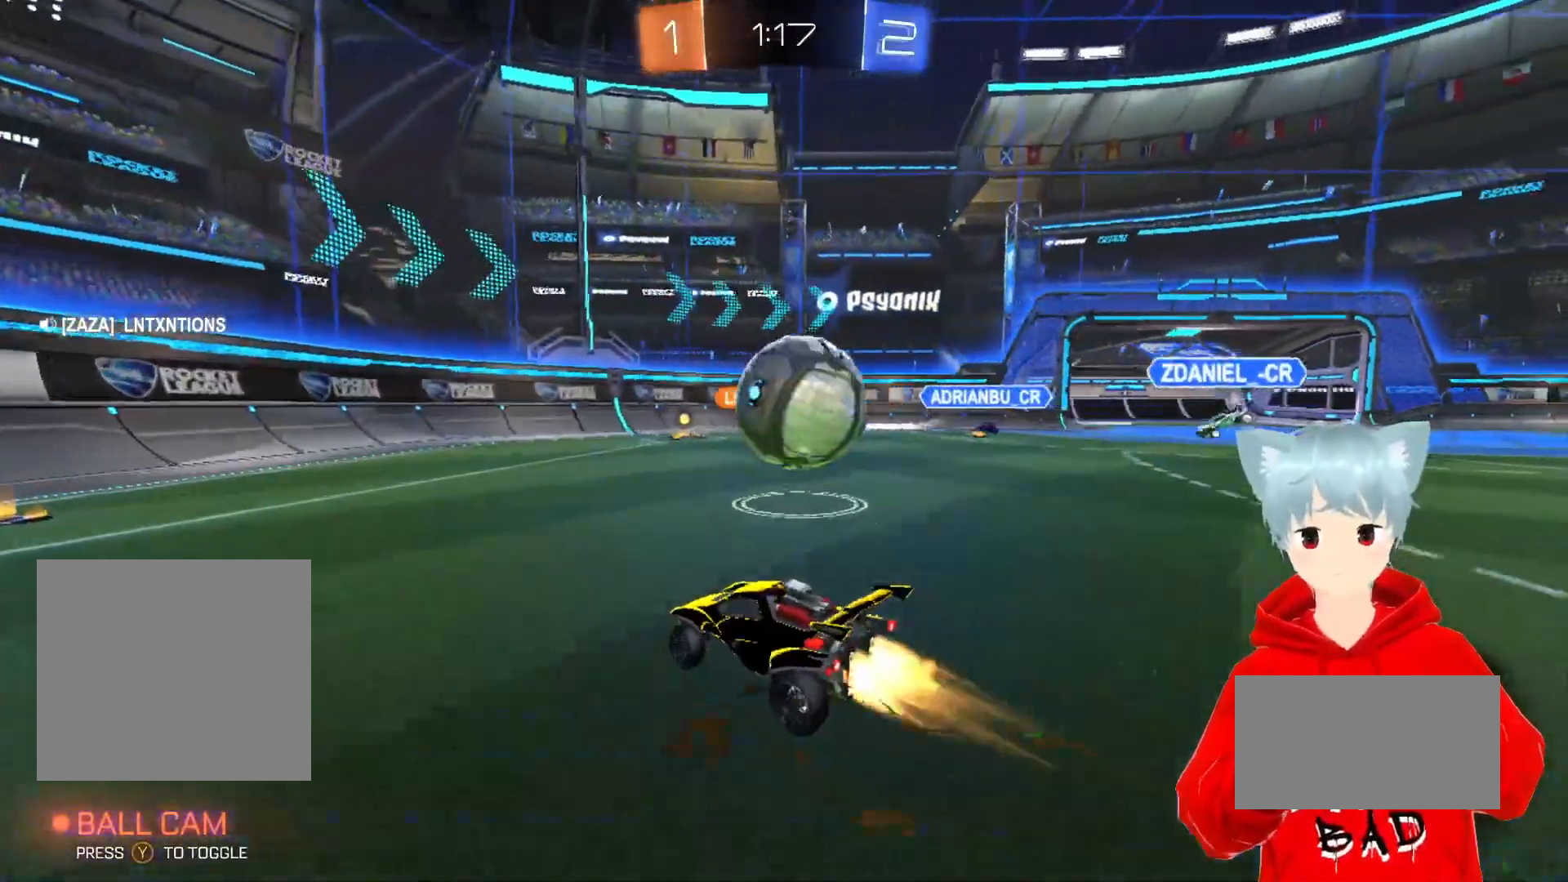
{"buttons": ["R2"], "left_stick": "right", "right_stick": "center", "events": [[67, "A", "up"], [300, "left_stick", "center"], [450, "left_stick", "right"]]}
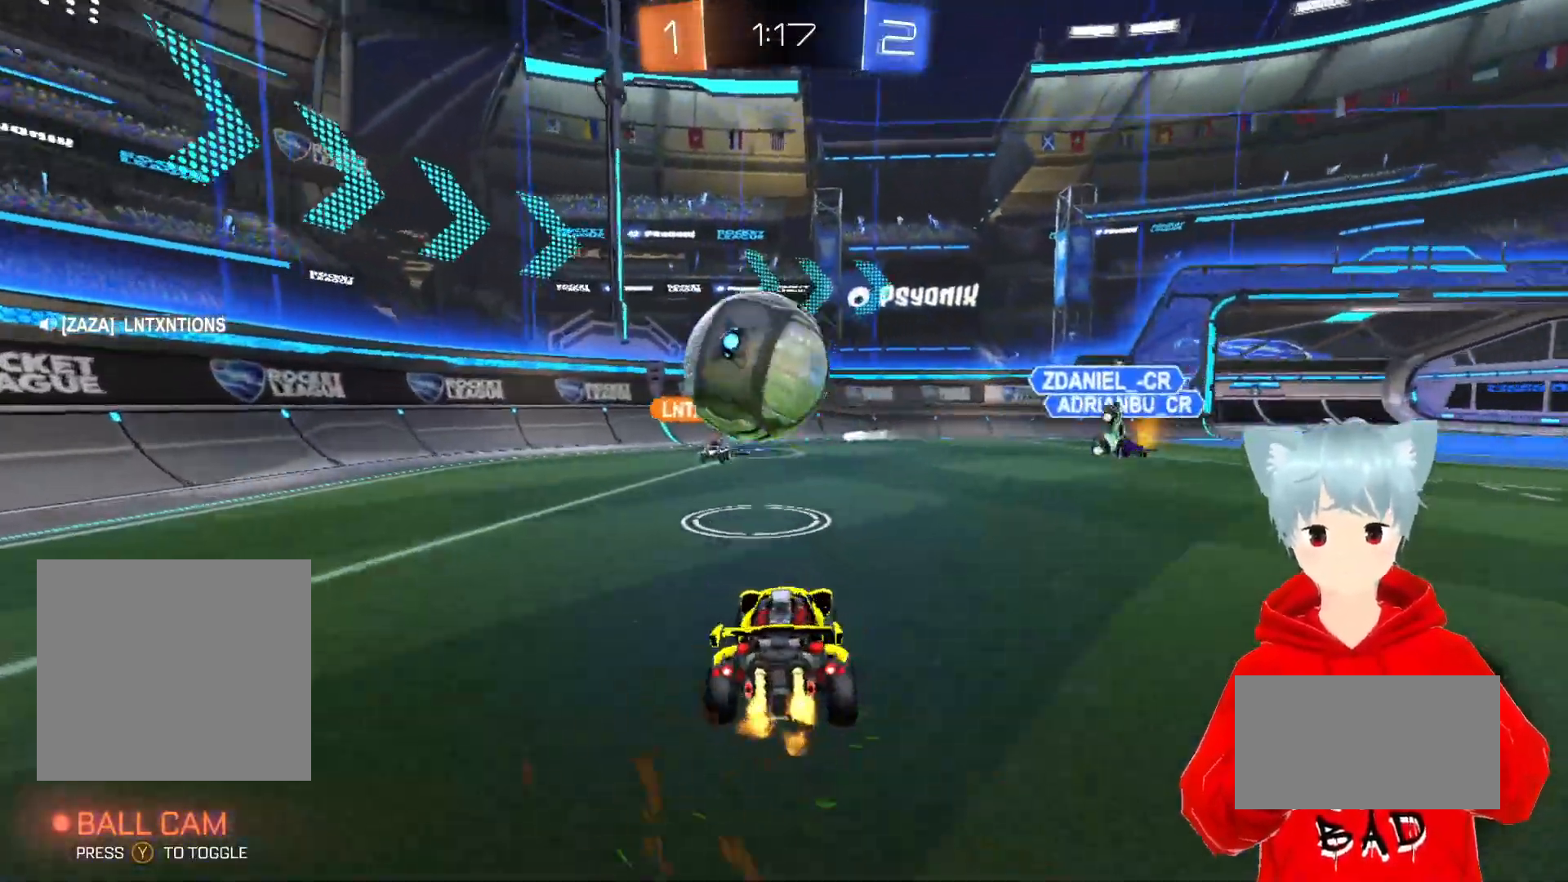
{"buttons": [], "left_stick": "right", "right_stick": "center", "events": [[17, "R2", "up"], [183, "R1", "down"], [317, "R1", "up"]]}
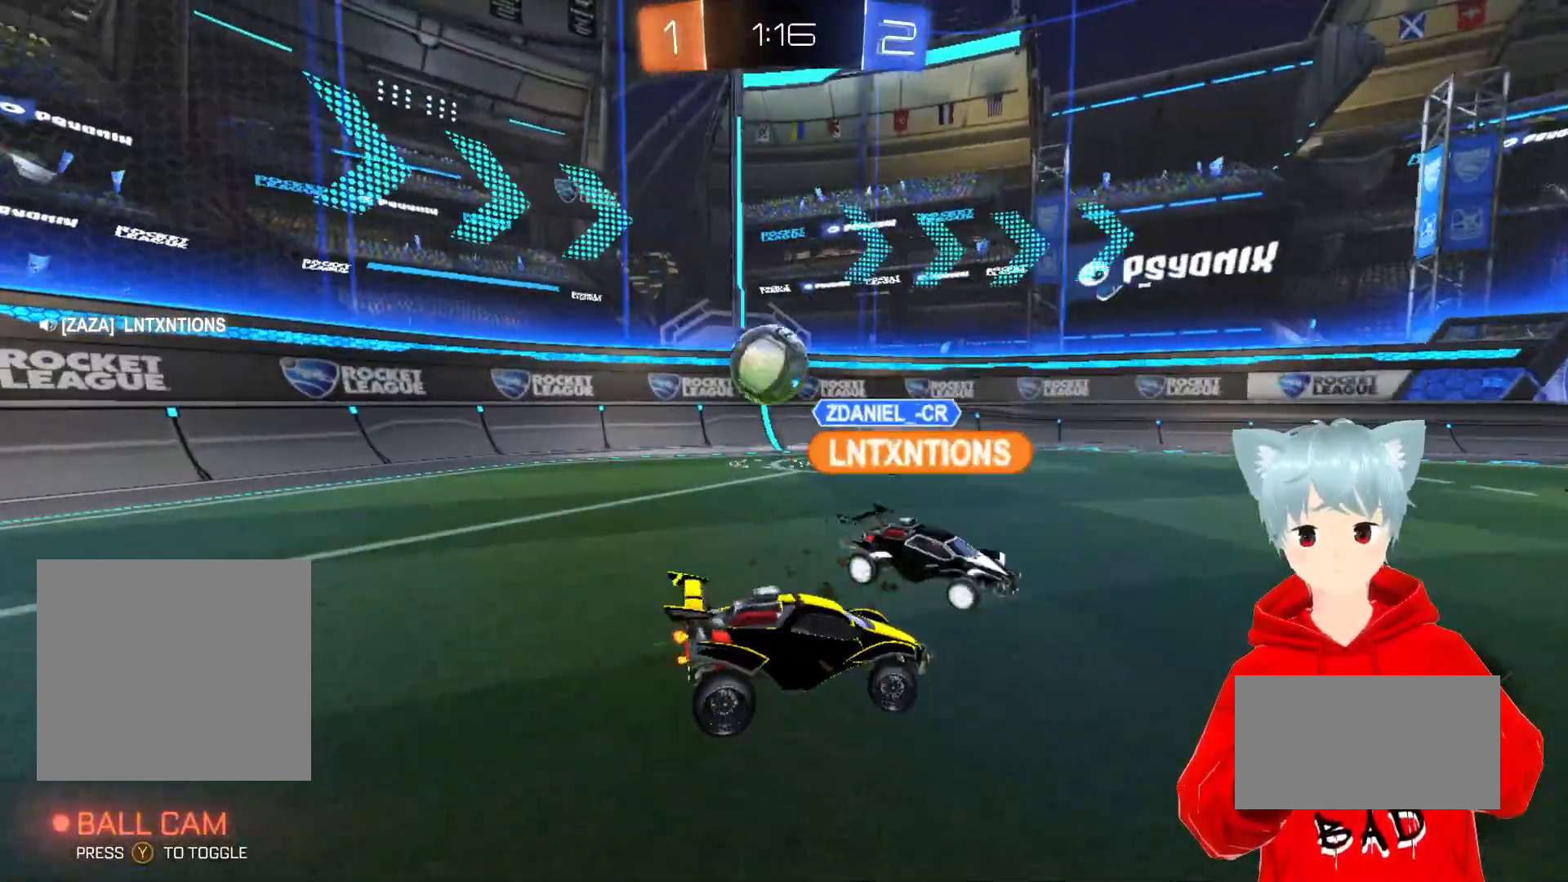
{"buttons": ["R2"], "left_stick": "left", "right_stick": "center", "events": [[83, "R2", "down"], [117, "left_stick", "center"], [167, "R2", "up"], [217, "left_stick", "left"], [367, "R2", "down"]]}
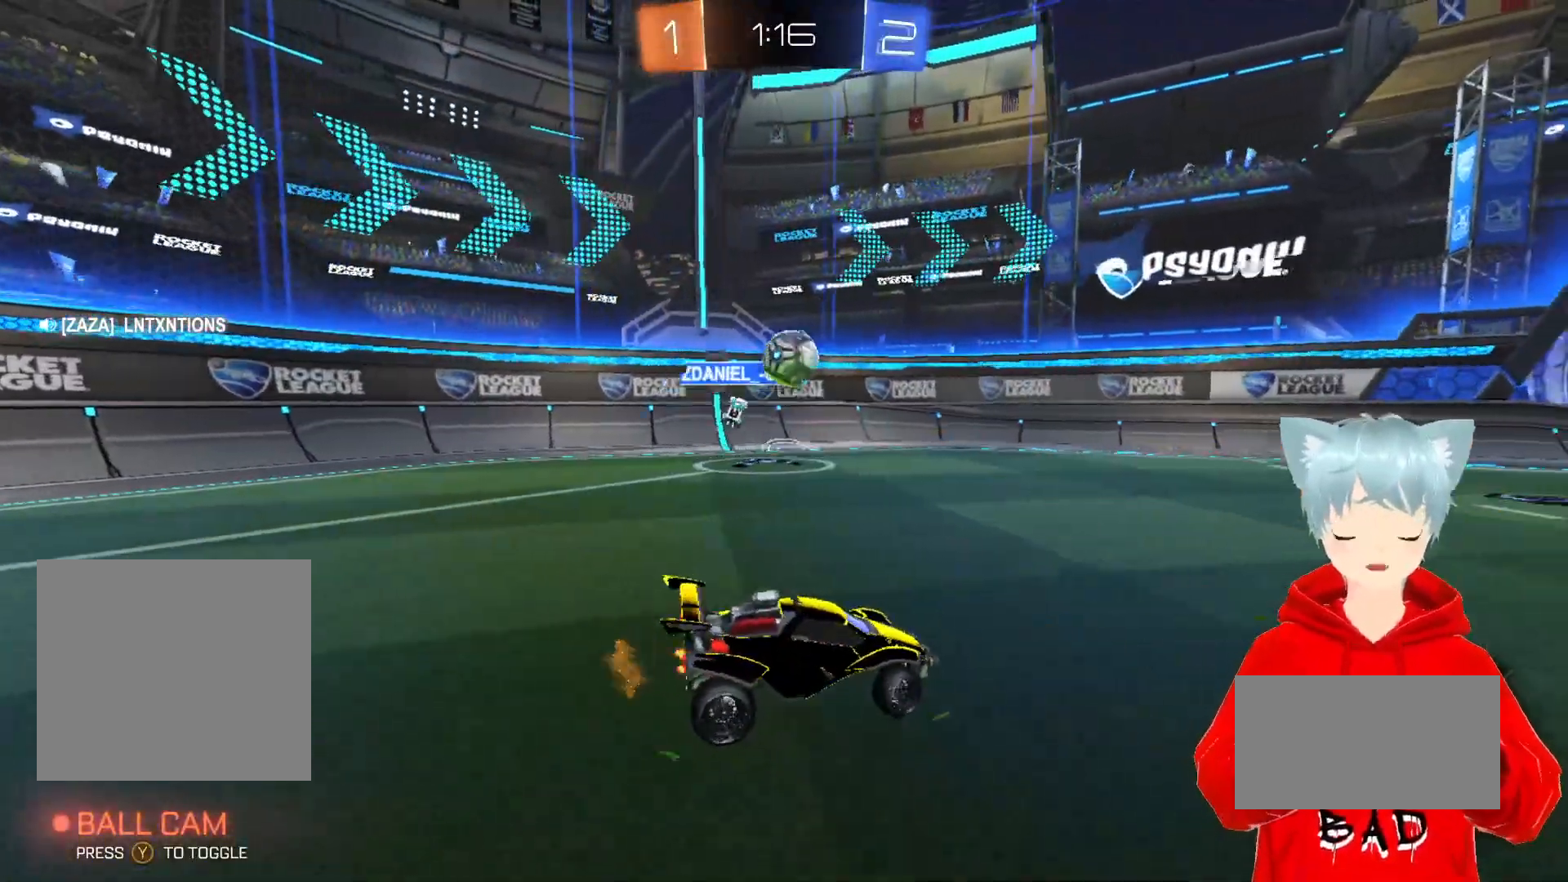
{"buttons": [], "left_stick": "center", "right_stick": "center", "events": [[50, "R2", "up"], [100, "left_stick", "center"], [200, "R2", "down"], [400, "R2", "up"]]}